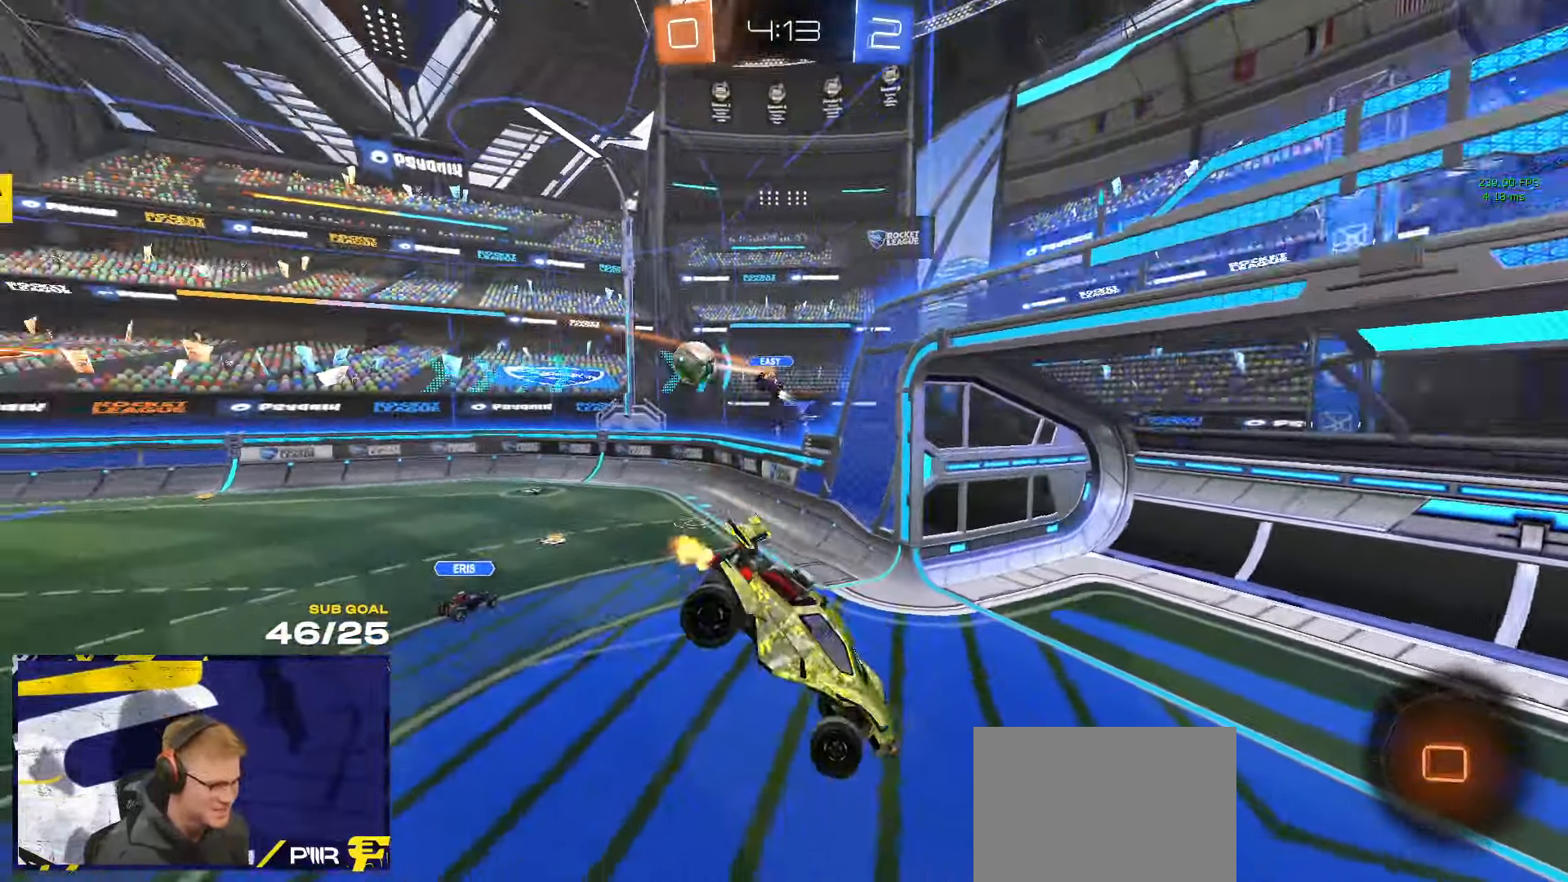
Gameplay with a controller (Xbox layout); each line is a JSON object with the inputs held at the frame after it. "events" lists button and stick changes between this image and that frame as [ms after this image, input, new state], when the widget could be followed in between. Not read: SELECT.
{"buttons": ["R2"], "left_stick": "right", "right_stick": "center", "events": [[100, "left_stick", "down-right"], [167, "L1", "down"], [217, "L1", "up"], [300, "left_stick", "right"]]}
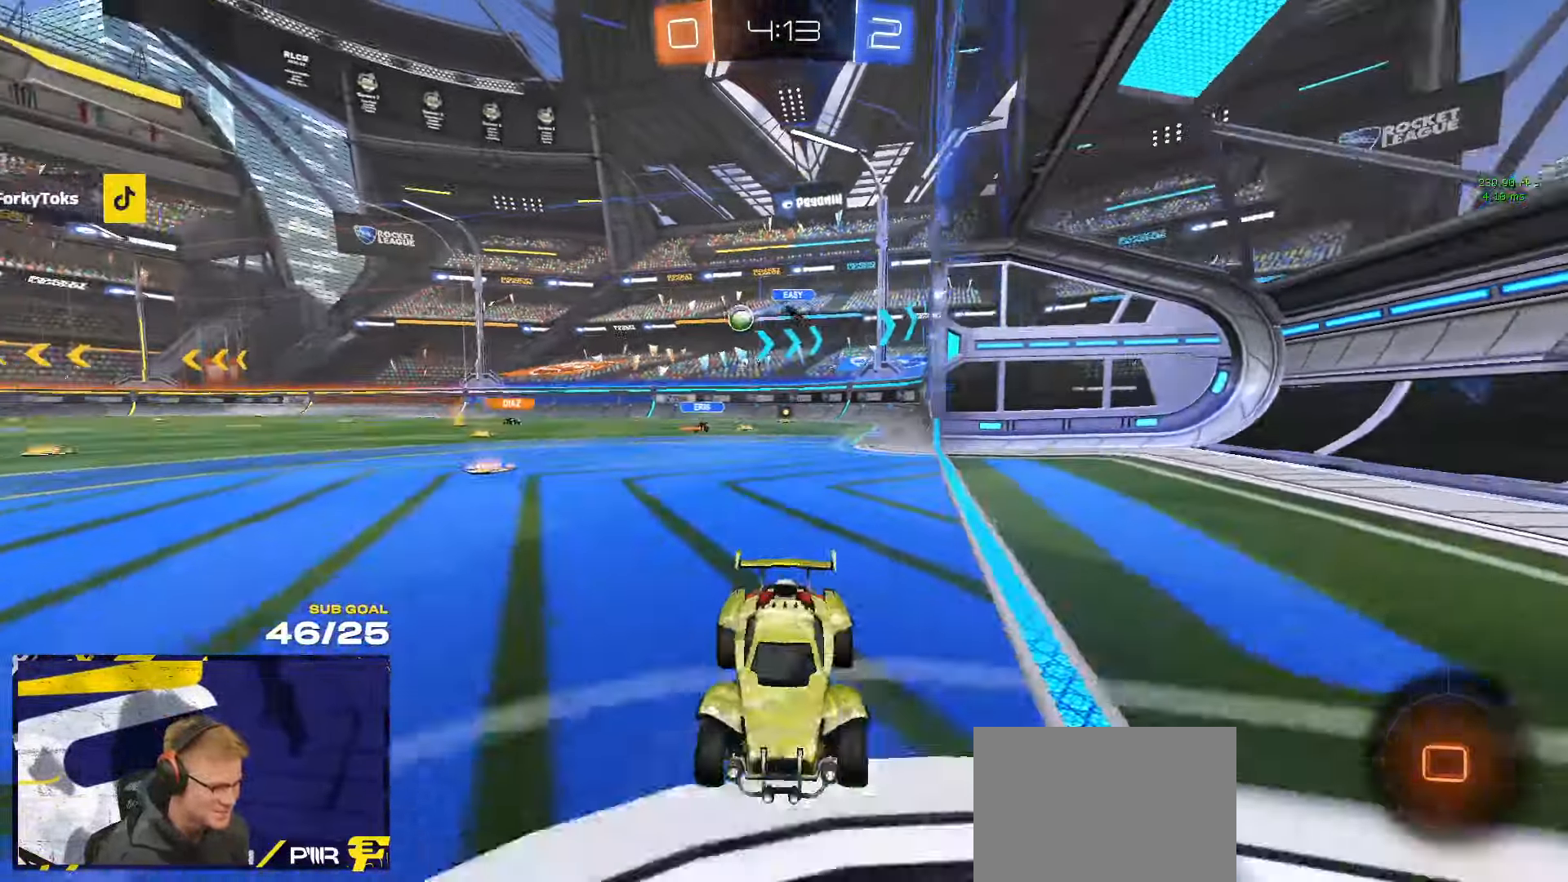
{"buttons": ["R2"], "left_stick": "right", "right_stick": "center", "events": []}
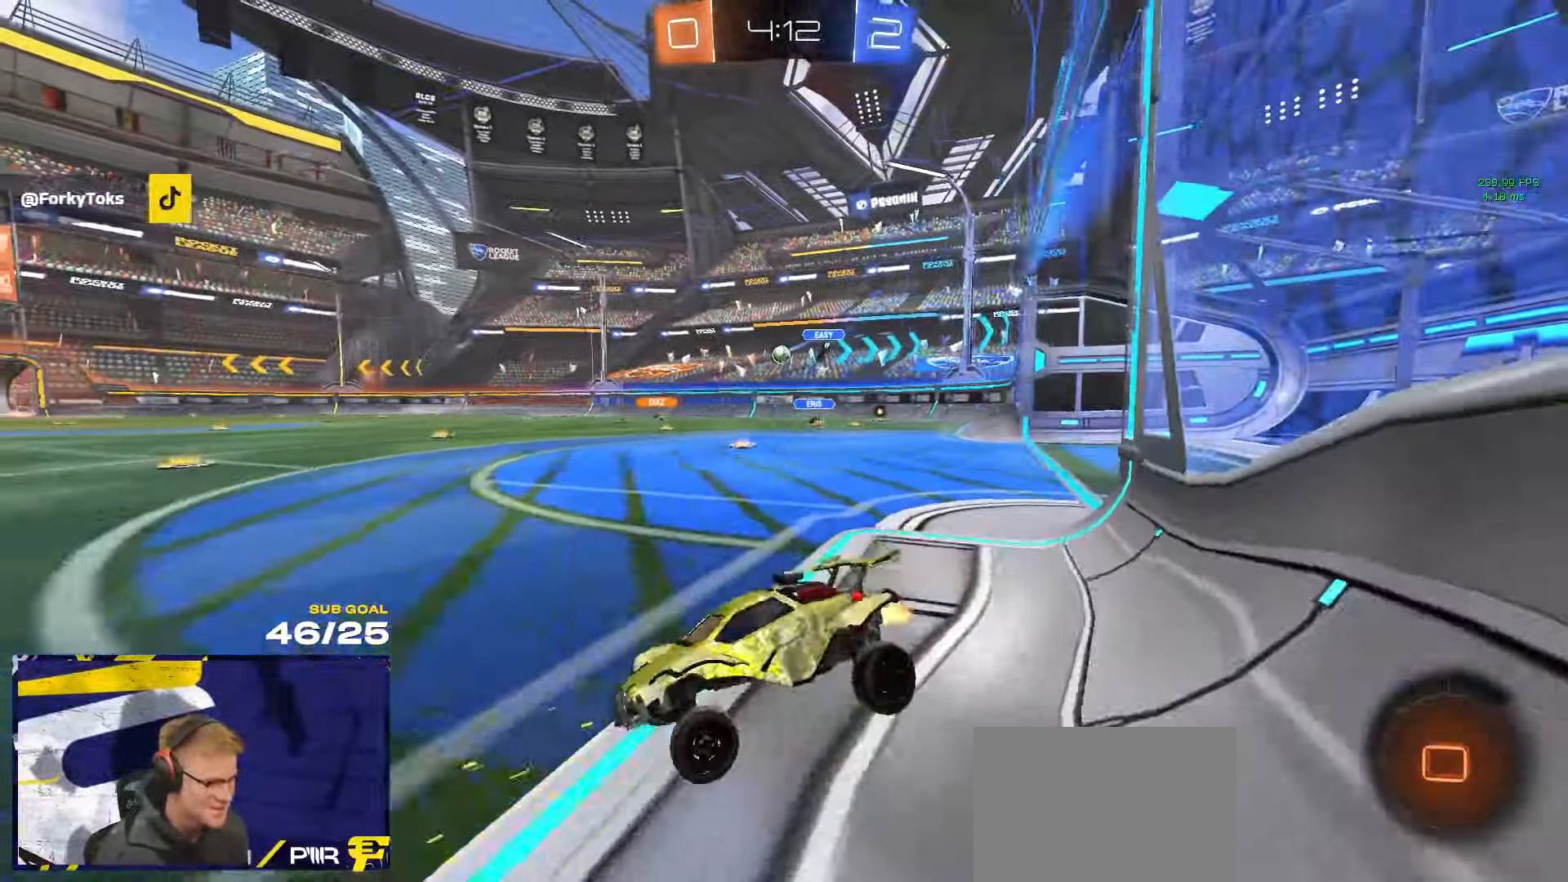
{"buttons": ["A", "L1", "R1", "R2", "L3"], "left_stick": "up", "right_stick": "center", "events": [[350, "R1", "down"], [383, "A", "down"], [433, "L1", "down"], [433, "left_stick", "up"], [450, "A", "up"], [500, "A", "down"], [500, "L3", "down"]]}
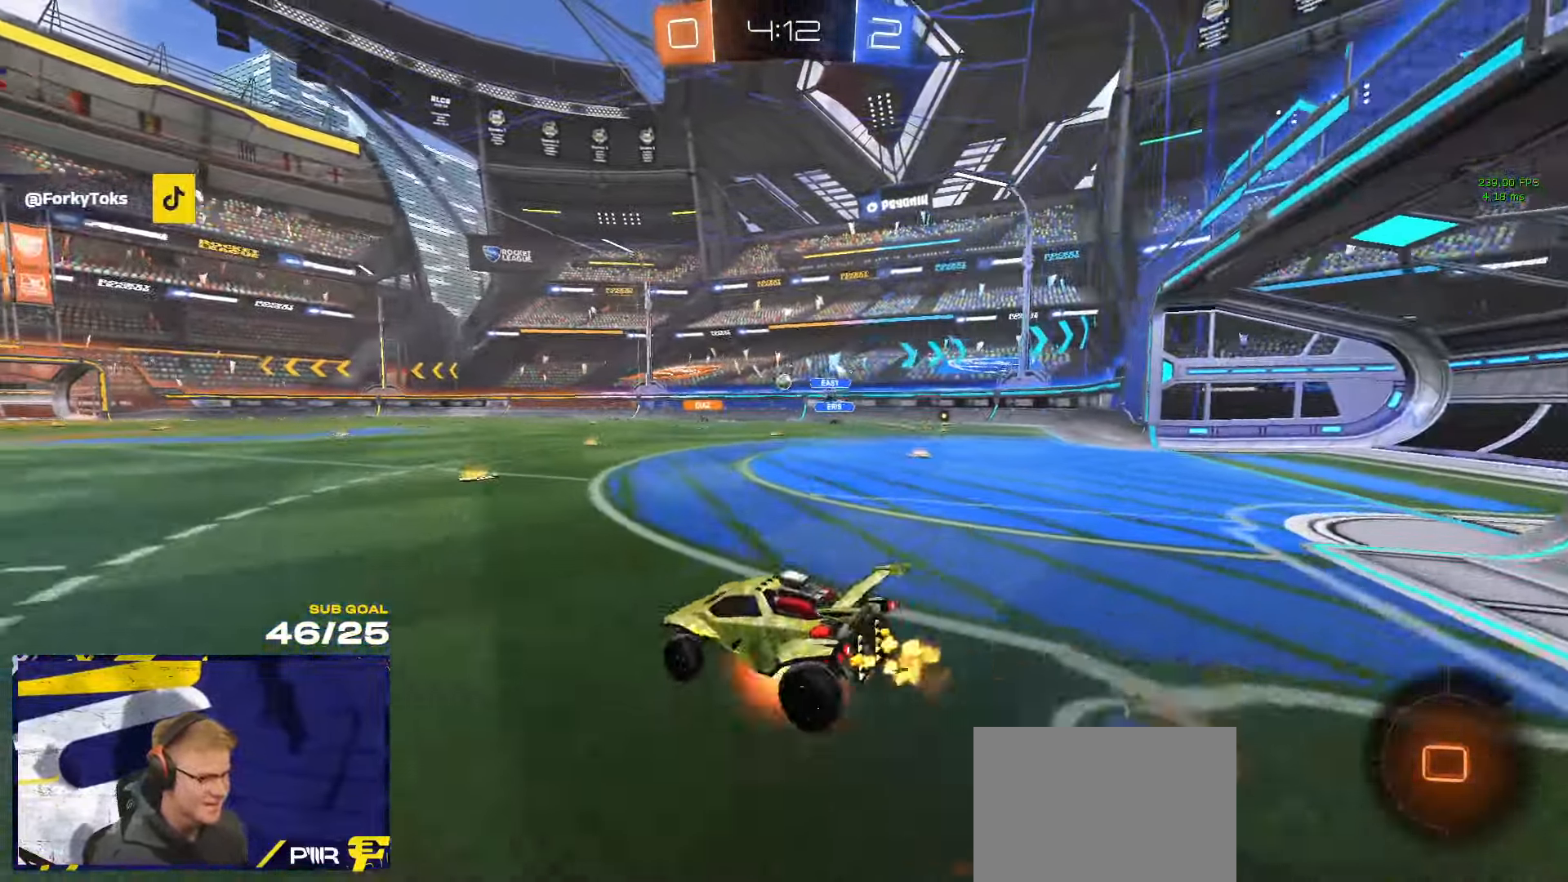
{"buttons": ["L1", "R1", "R2"], "left_stick": "down-left", "right_stick": "center", "events": [[50, "L3", "up"], [50, "left_stick", "down-left"], [133, "A", "up"]]}
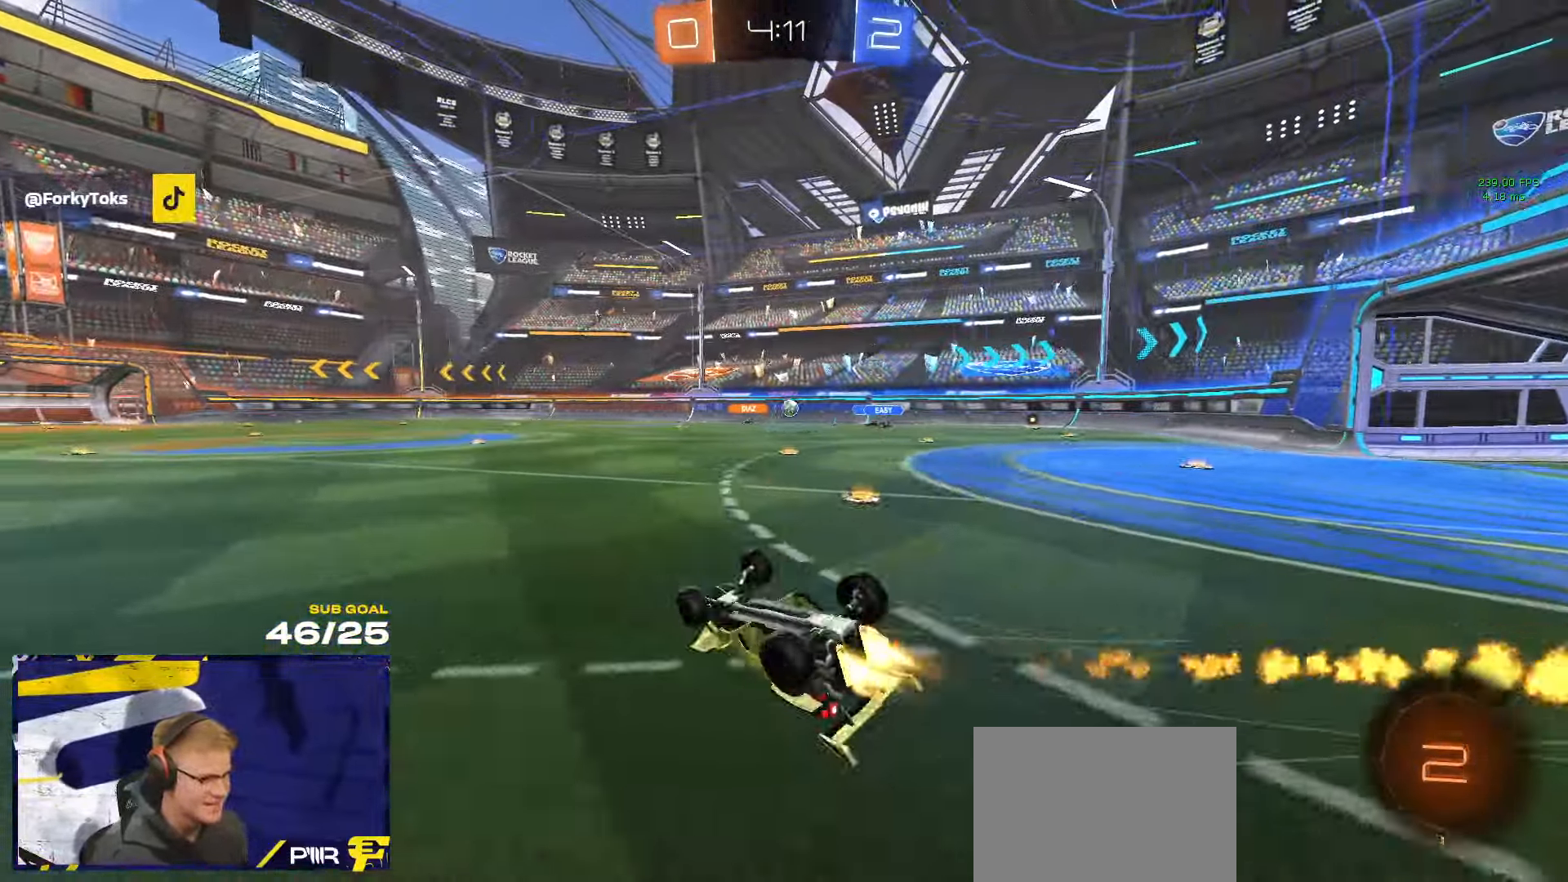
{"buttons": ["R2"], "left_stick": "left", "right_stick": "center", "events": [[150, "R1", "up"], [317, "L1", "up"], [350, "left_stick", "left"]]}
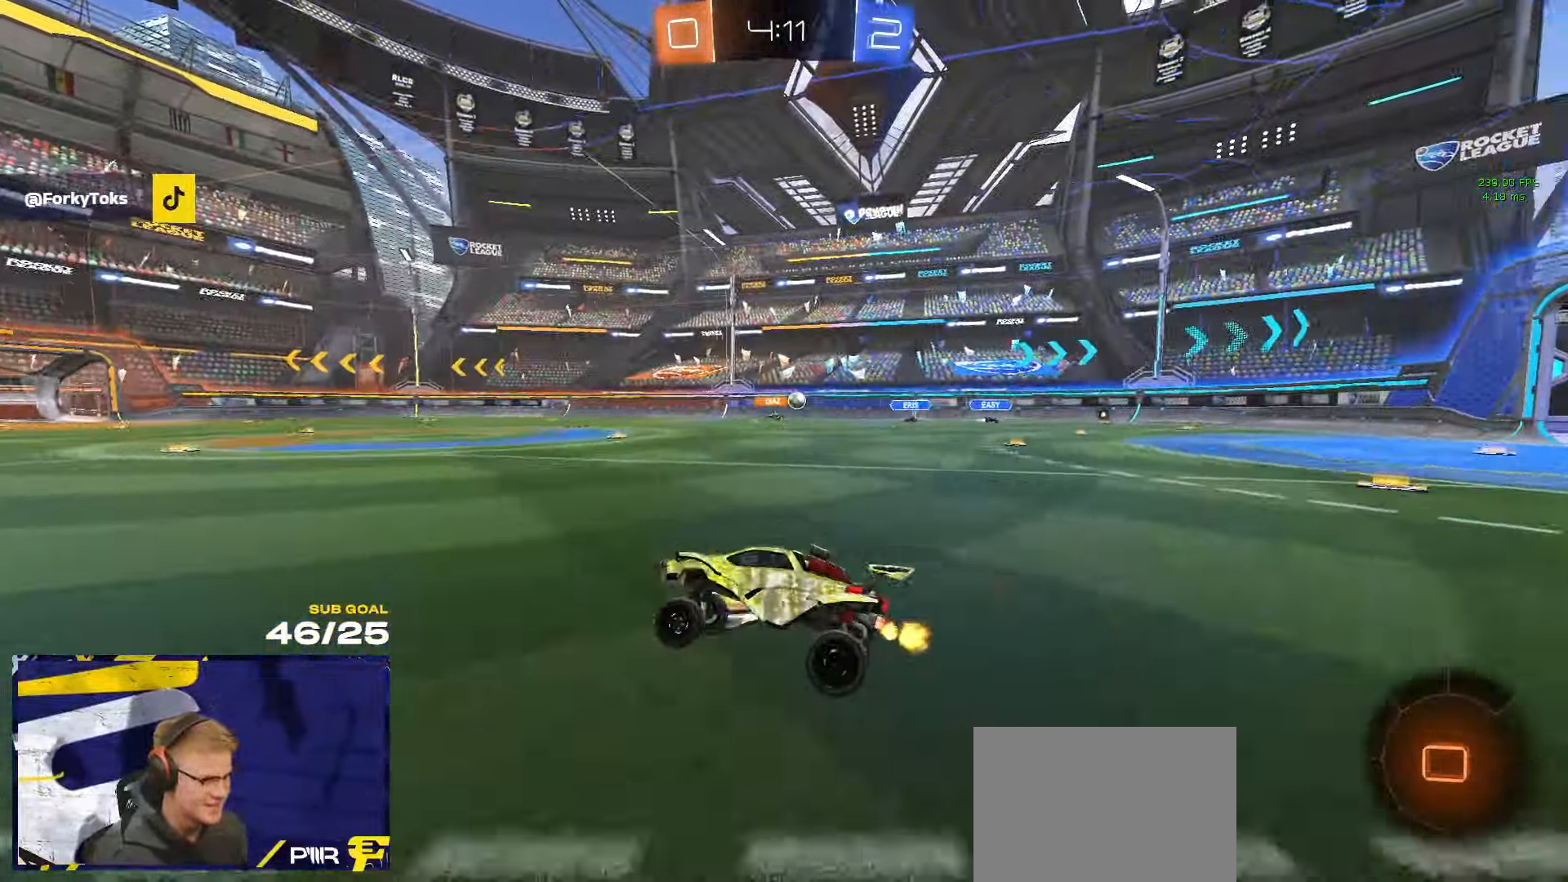
{"buttons": ["R2"], "left_stick": "left", "right_stick": "center", "events": [[33, "R1", "down"], [33, "Y", "down"], [100, "Y", "up"], [300, "left_stick", "center"], [350, "Y", "down"], [417, "Y", "up"], [417, "left_stick", "left"], [467, "R1", "up"]]}
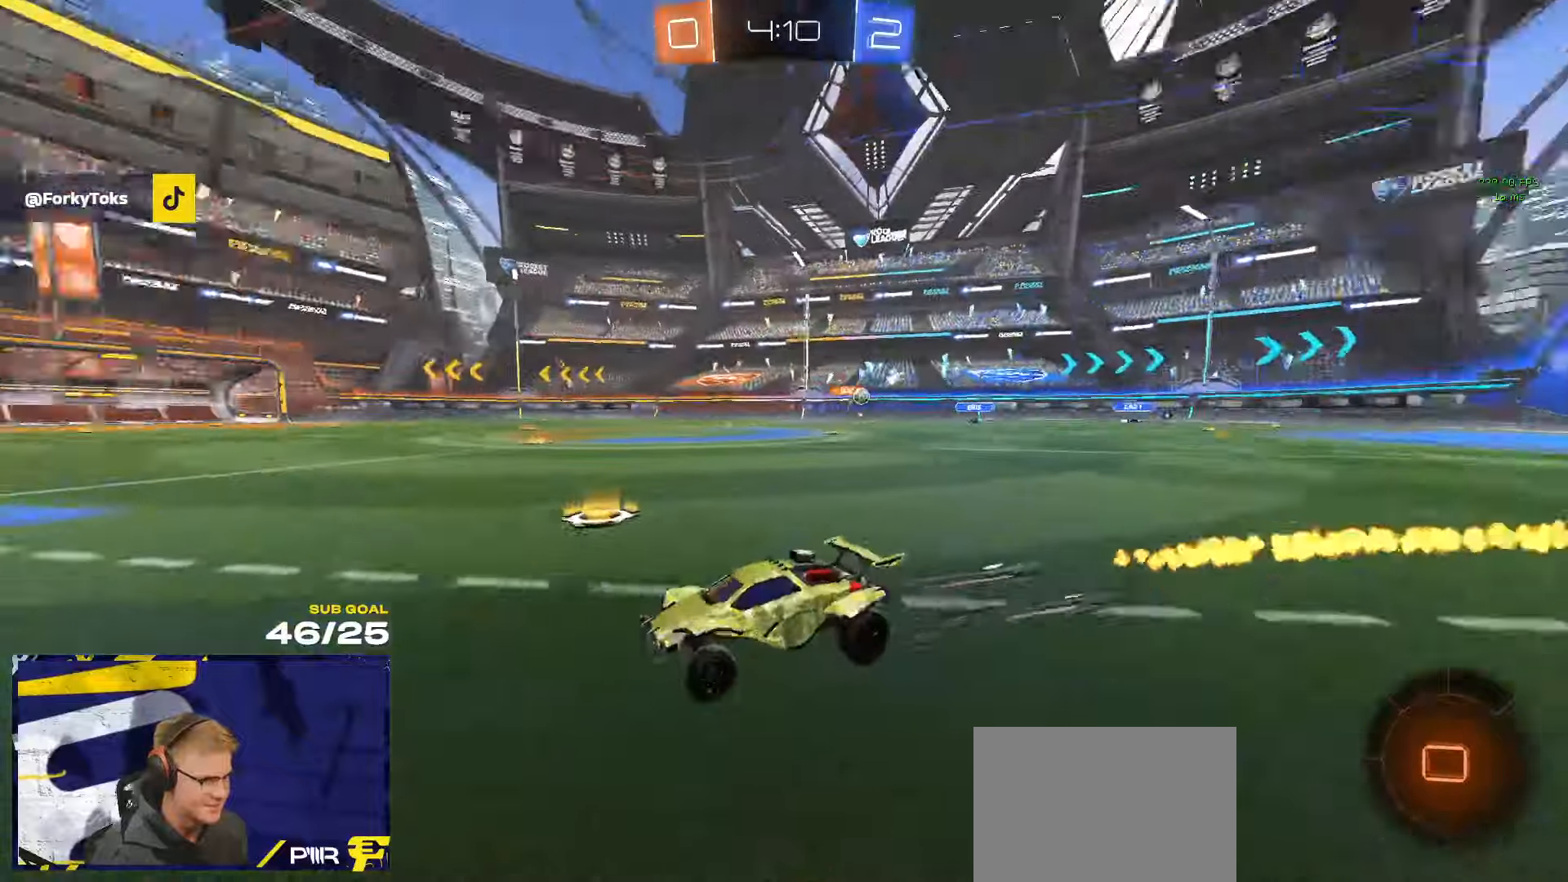
{"buttons": ["R2"], "left_stick": "center", "right_stick": "center", "events": [[234, "left_stick", "center"]]}
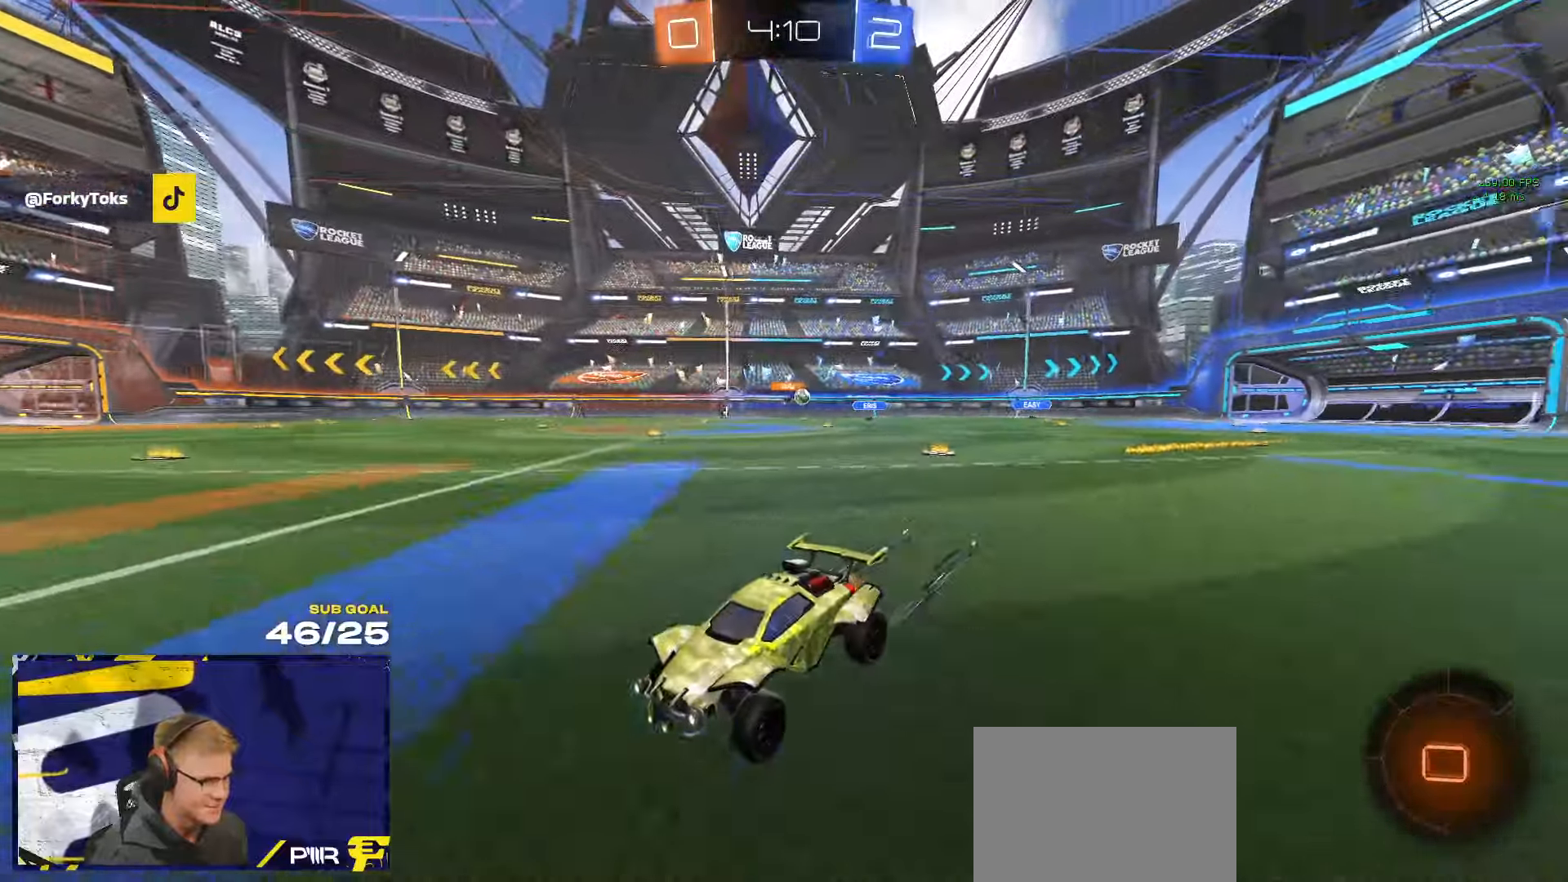
{"buttons": ["R2"], "left_stick": "center", "right_stick": "center", "events": [[34, "left_stick", "right"], [117, "X", "down"], [217, "X", "up"], [384, "left_stick", "center"]]}
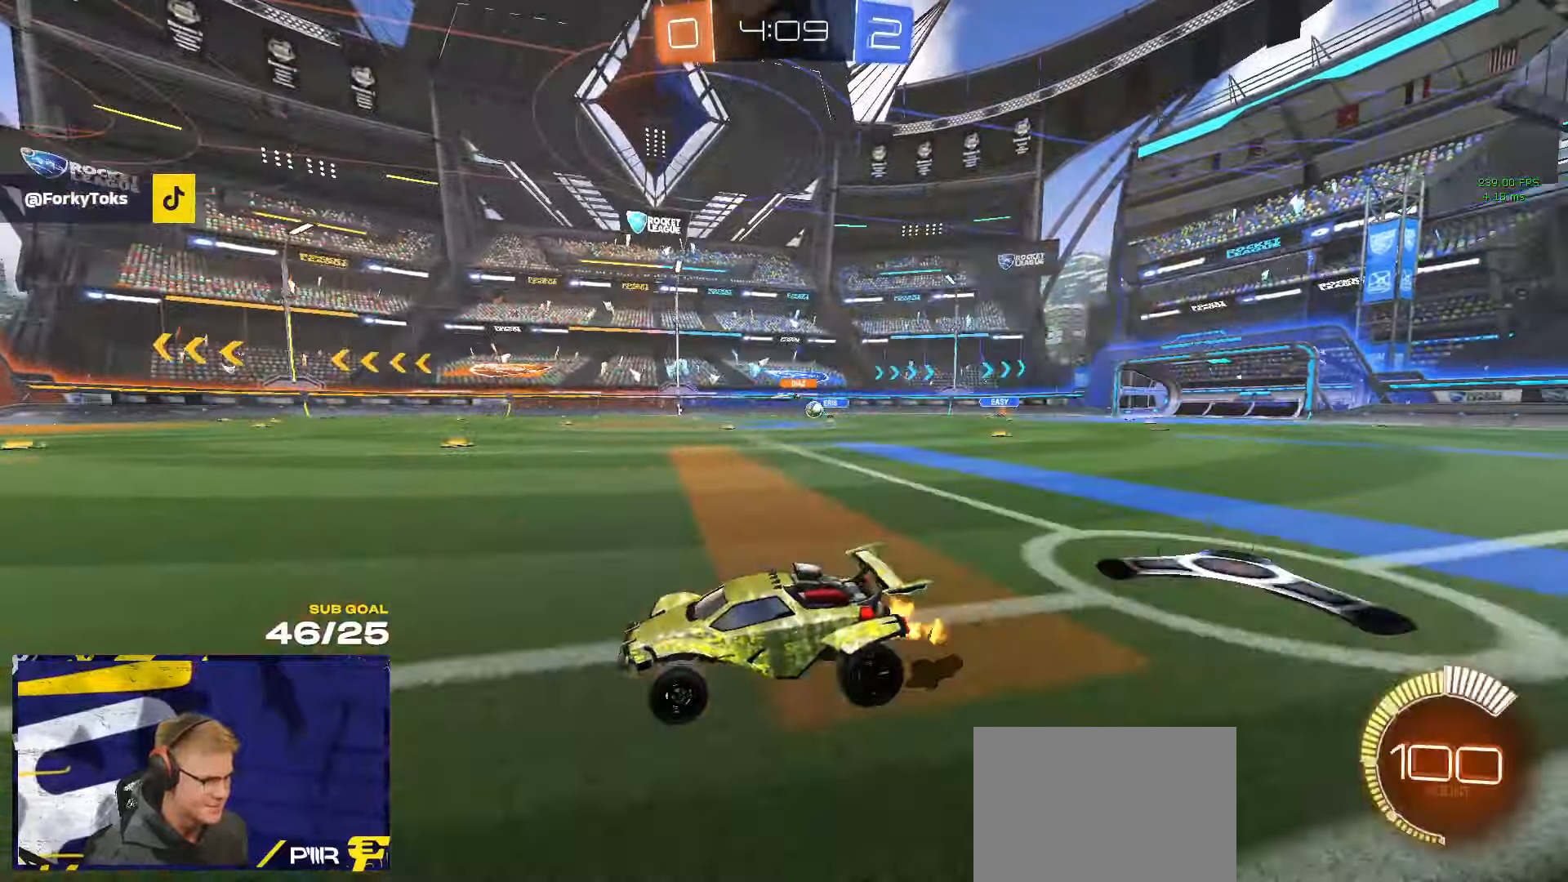
{"buttons": ["R2"], "left_stick": "right", "right_stick": "center", "events": [[50, "left_stick", "right"], [134, "X", "down"], [234, "X", "up"], [317, "X", "down"], [384, "X", "up"]]}
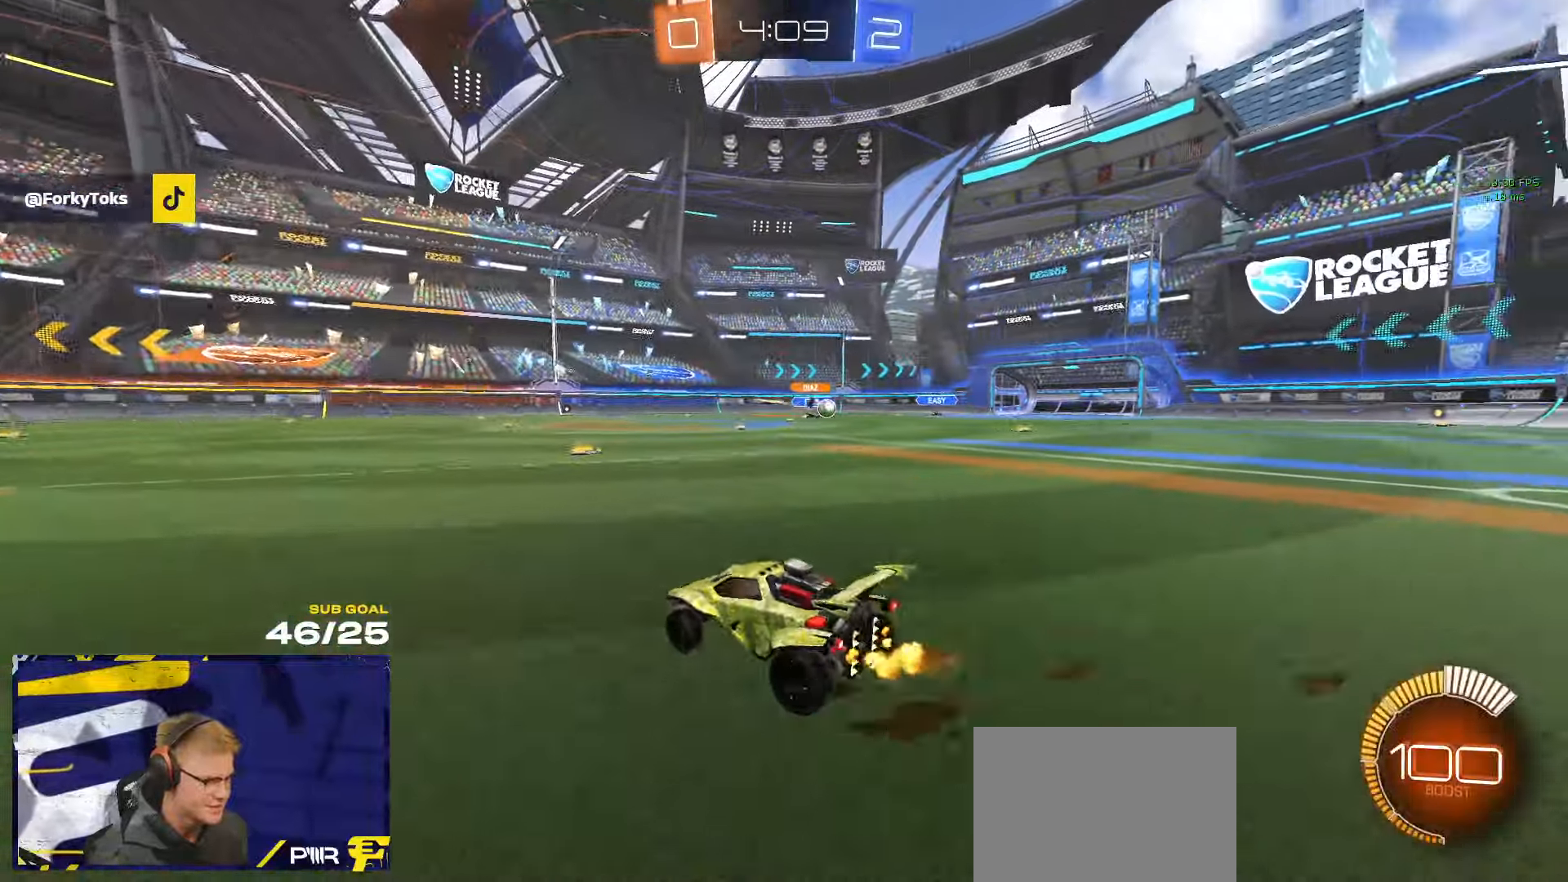
{"buttons": ["R2"], "left_stick": "right", "right_stick": "center", "events": [[434, "X", "down"], [500, "X", "up"]]}
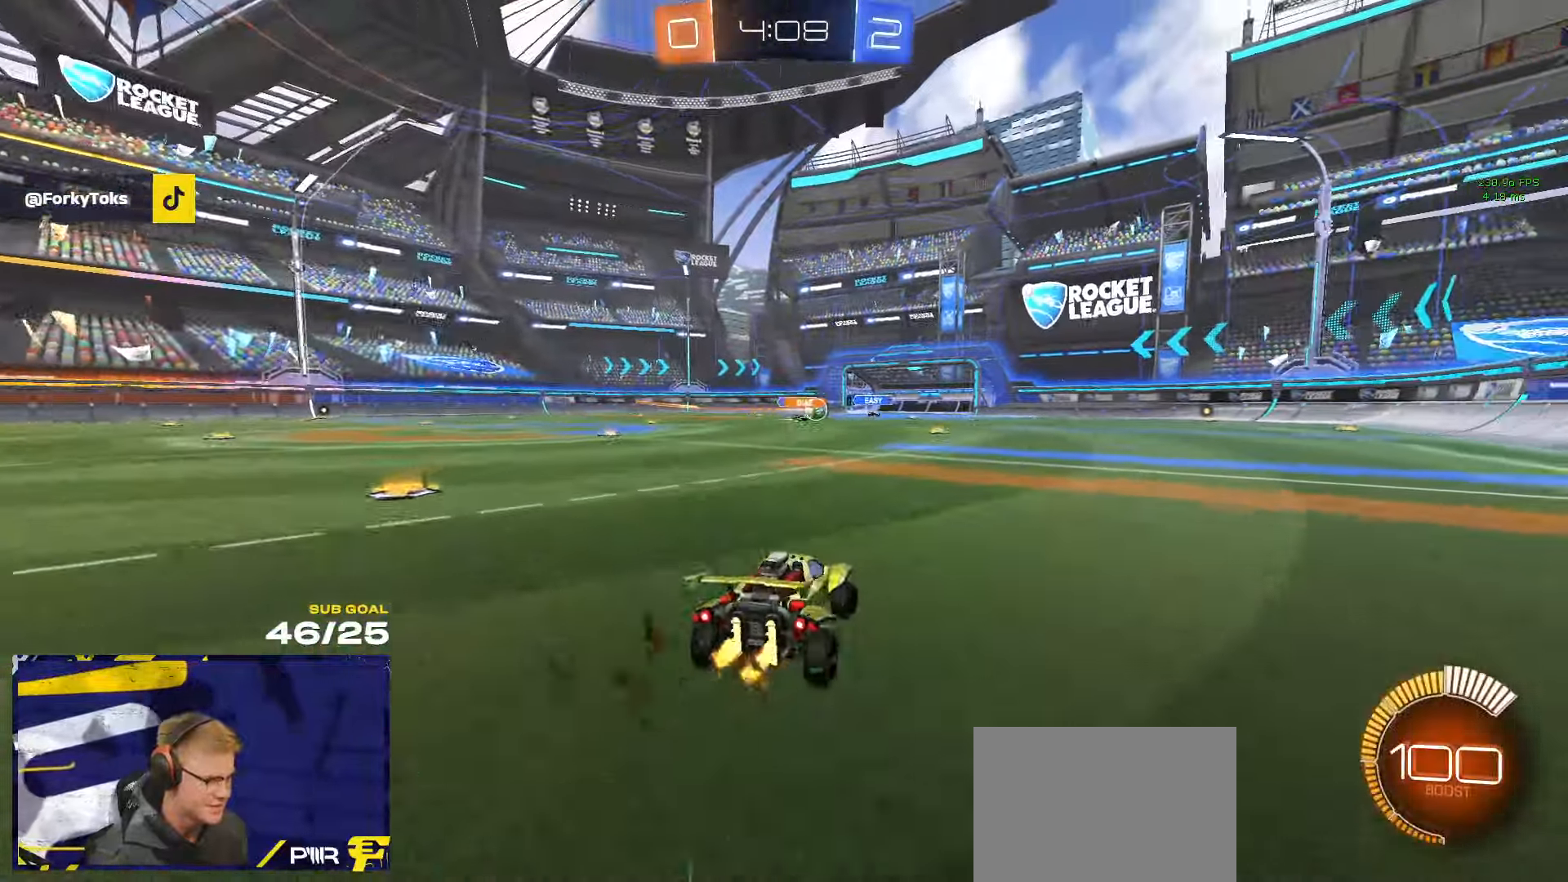
{"buttons": ["R2"], "left_stick": "right", "right_stick": "center", "events": [[250, "left_stick", "center"], [417, "left_stick", "right"]]}
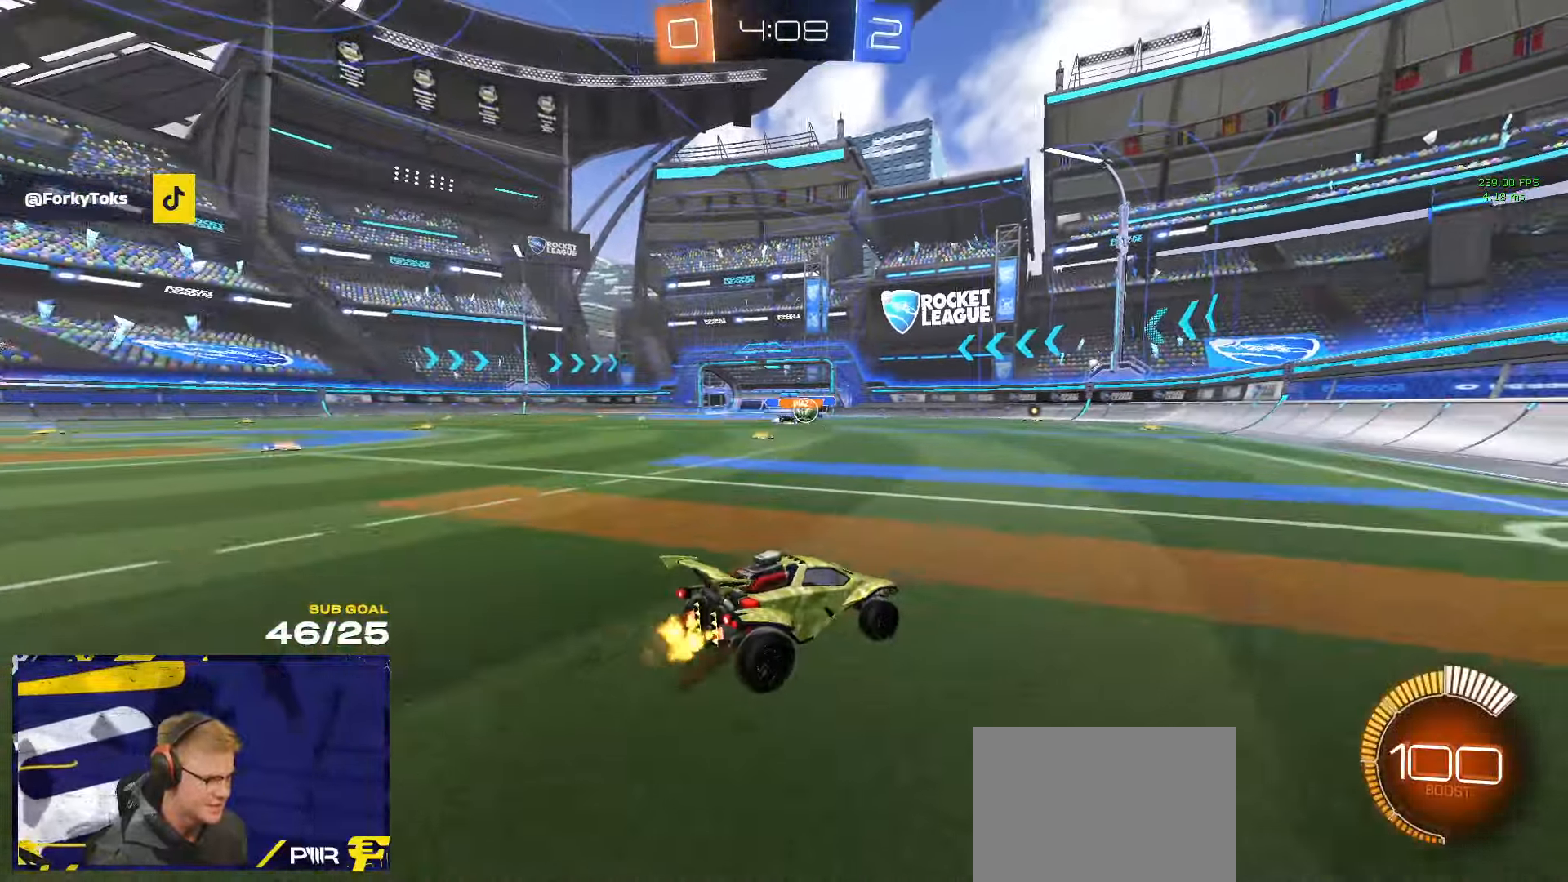
{"buttons": ["R2"], "left_stick": "left", "right_stick": "center", "events": [[34, "left_stick", "center"], [267, "left_stick", "left"]]}
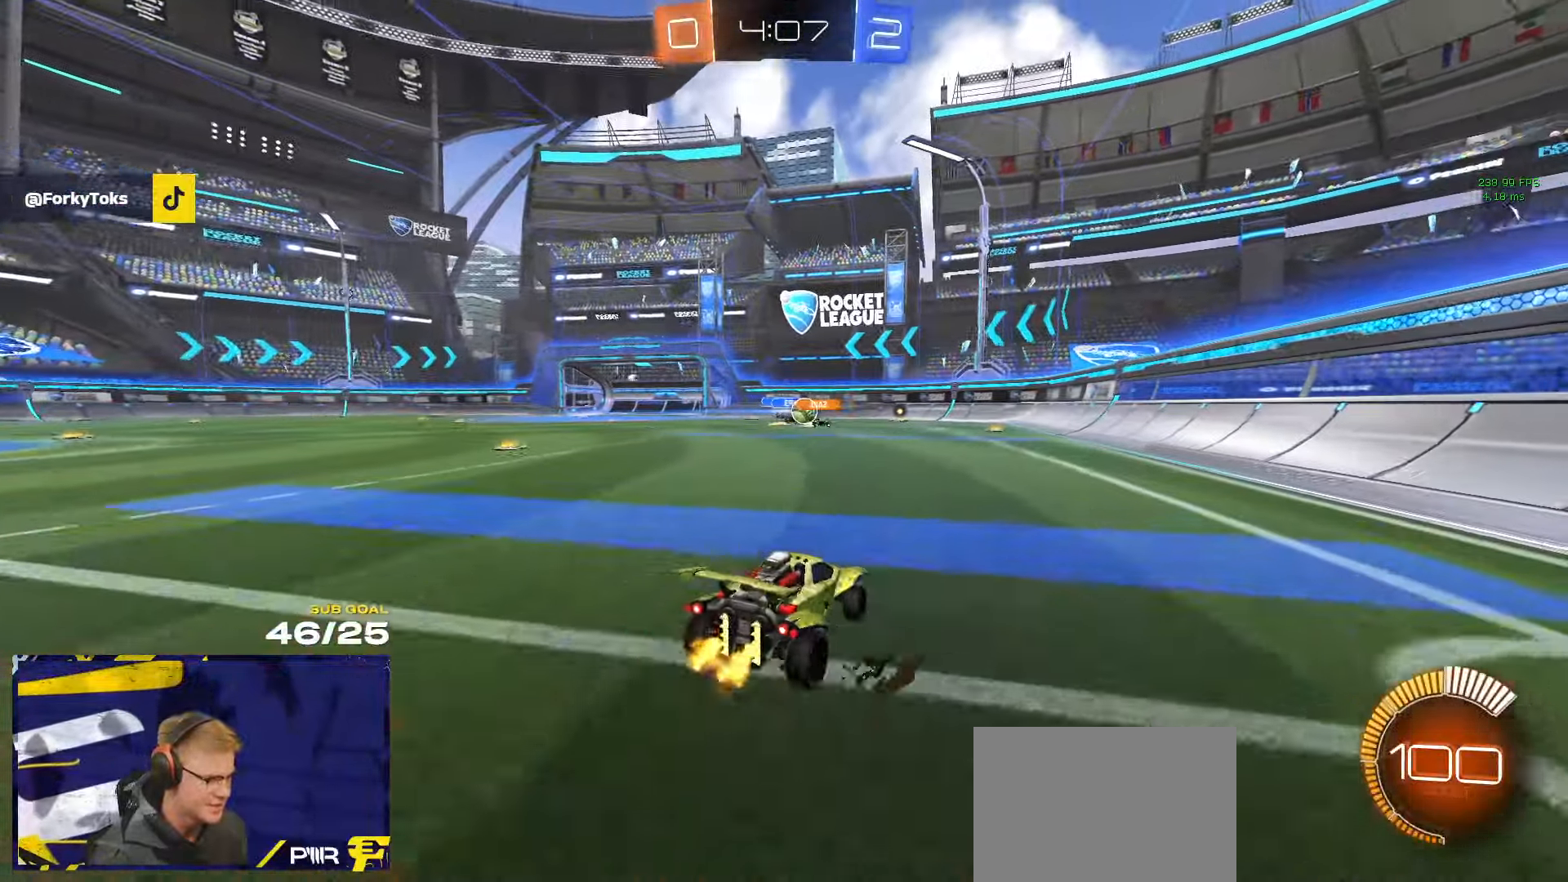
{"buttons": ["R2"], "left_stick": "left", "right_stick": "center", "events": [[34, "left_stick", "center"], [167, "left_stick", "left"]]}
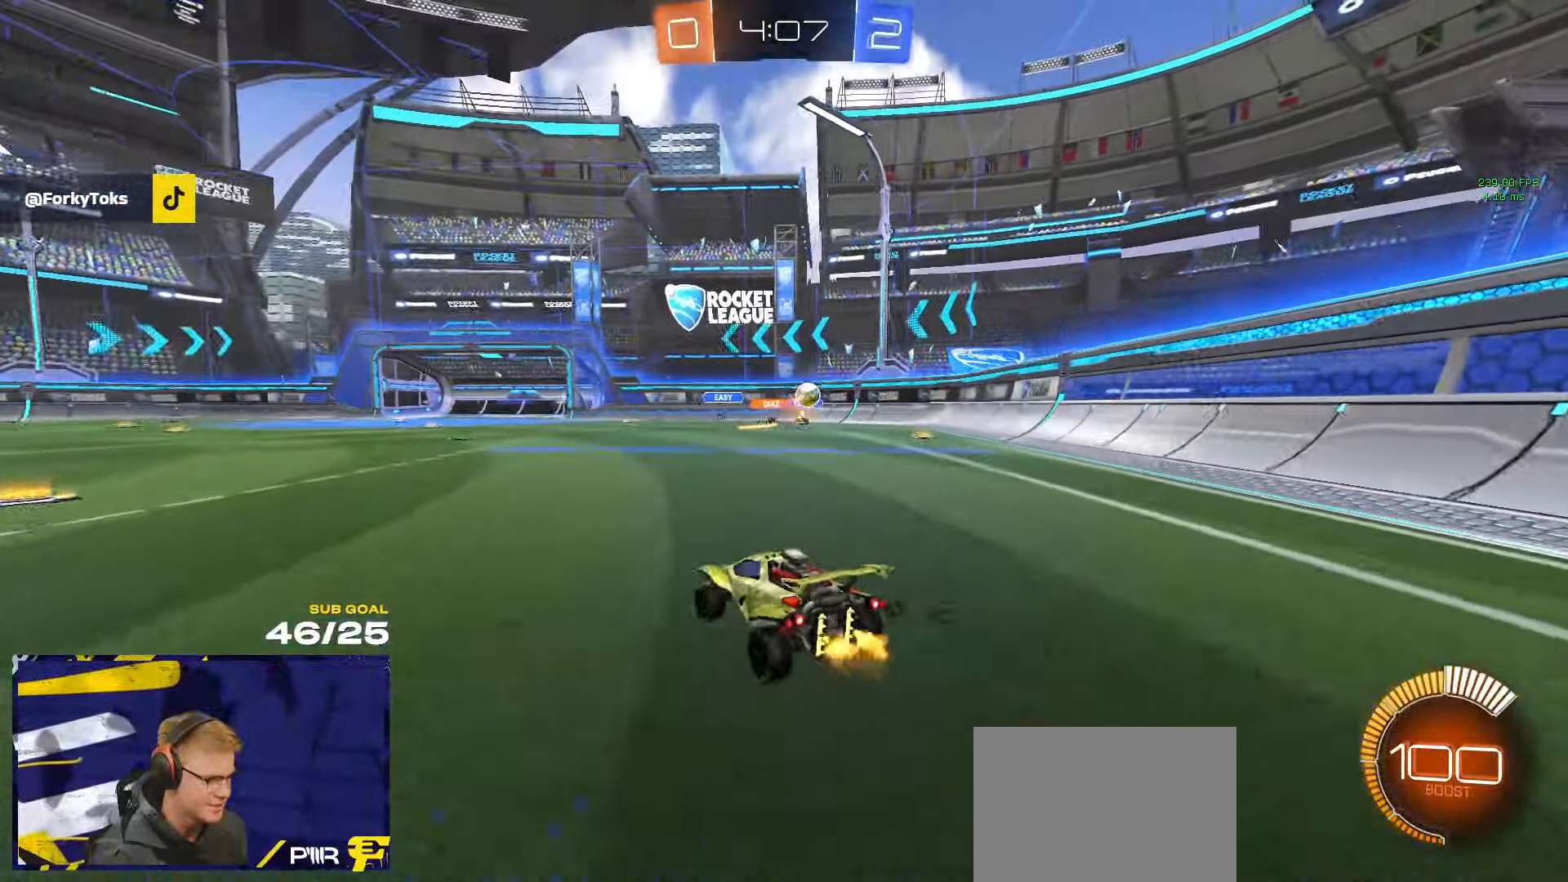
{"buttons": ["L1", "R1", "R2"], "left_stick": "left", "right_stick": "center", "events": [[84, "left_stick", "center"], [167, "R1", "down"], [467, "L1", "down"], [467, "left_stick", "left"]]}
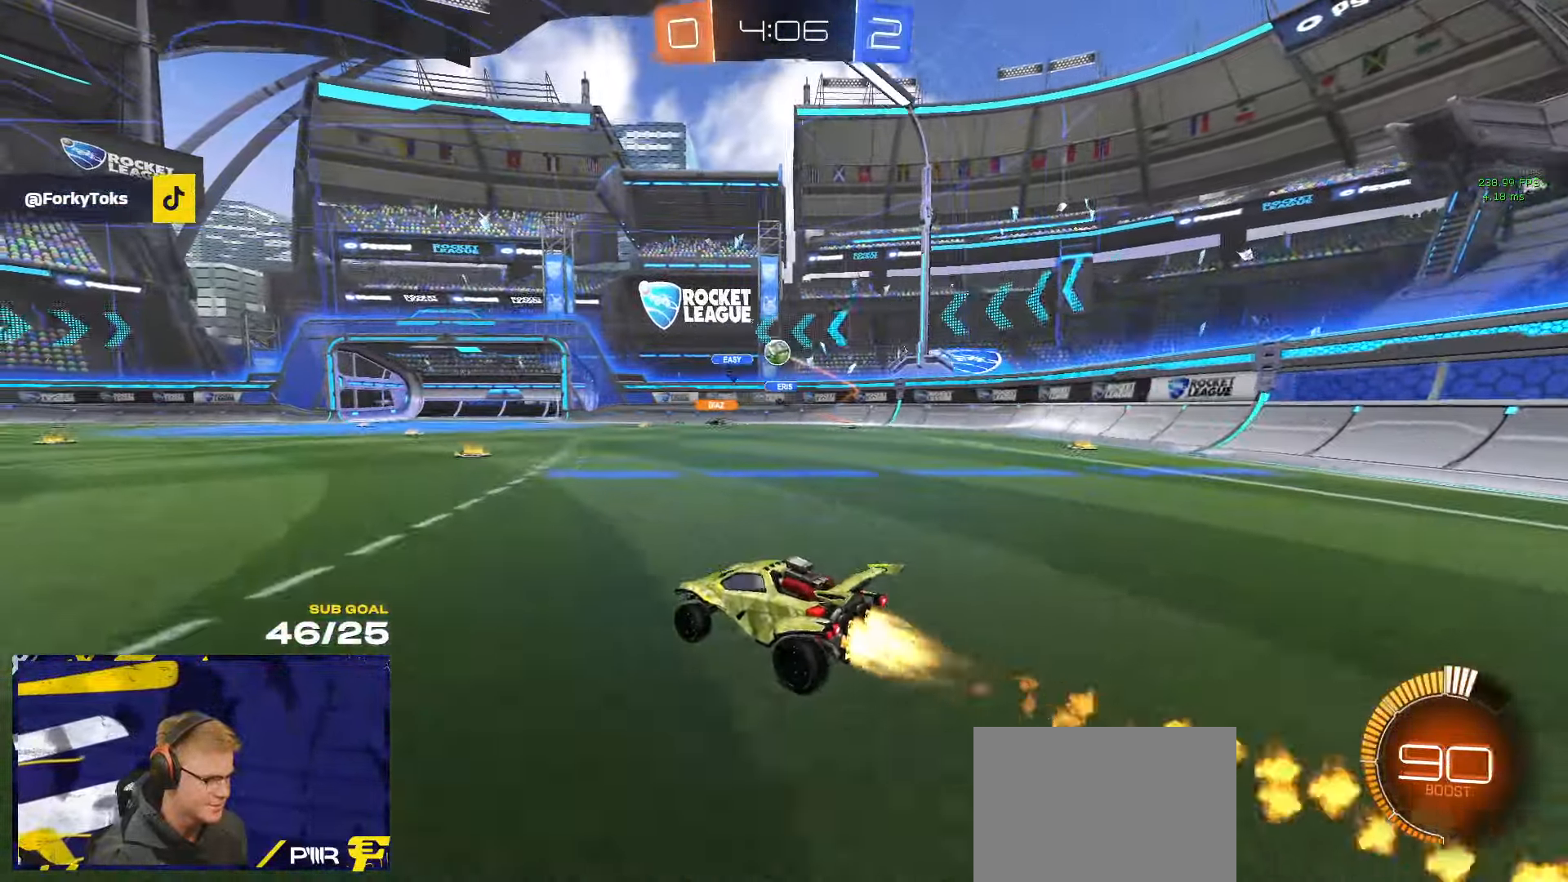
{"buttons": ["A", "L1", "R2"], "left_stick": "up-left", "right_stick": "center", "events": [[34, "L1", "up"], [167, "R1", "up"], [184, "L1", "down"], [250, "L1", "up"], [300, "R1", "down"], [384, "R1", "up"], [434, "R1", "down"], [484, "A", "down"], [500, "L1", "down"], [500, "R1", "up"], [500, "left_stick", "up-left"]]}
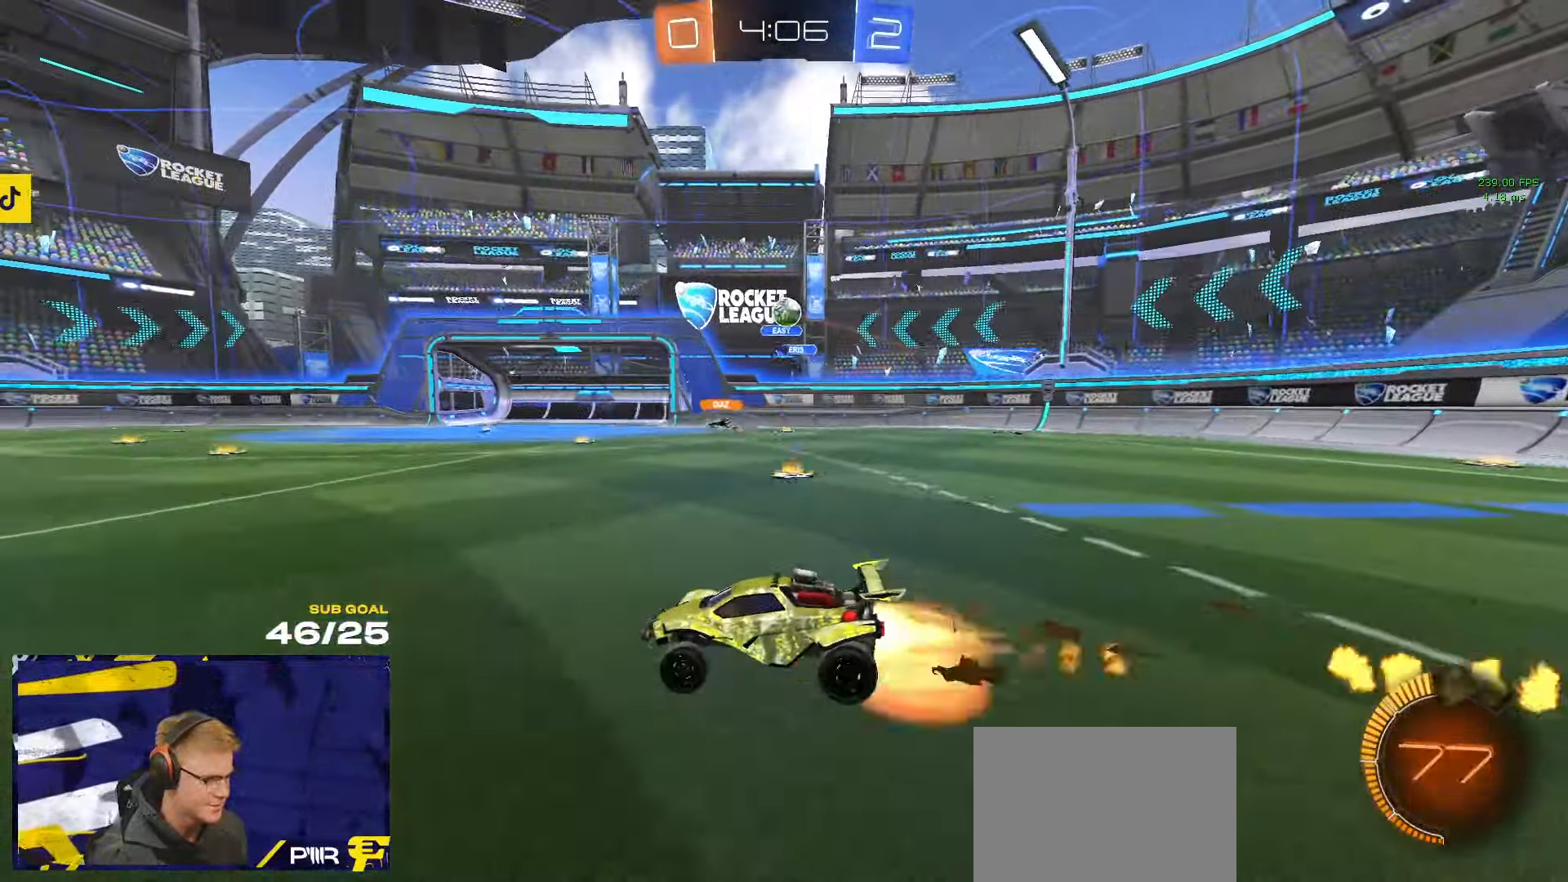
{"buttons": ["L1"], "left_stick": "down-left", "right_stick": "center", "events": [[34, "A", "up"], [84, "A", "down"], [117, "left_stick", "down"], [184, "A", "up"], [333, "left_stick", "down-left"], [466, "R2", "up"]]}
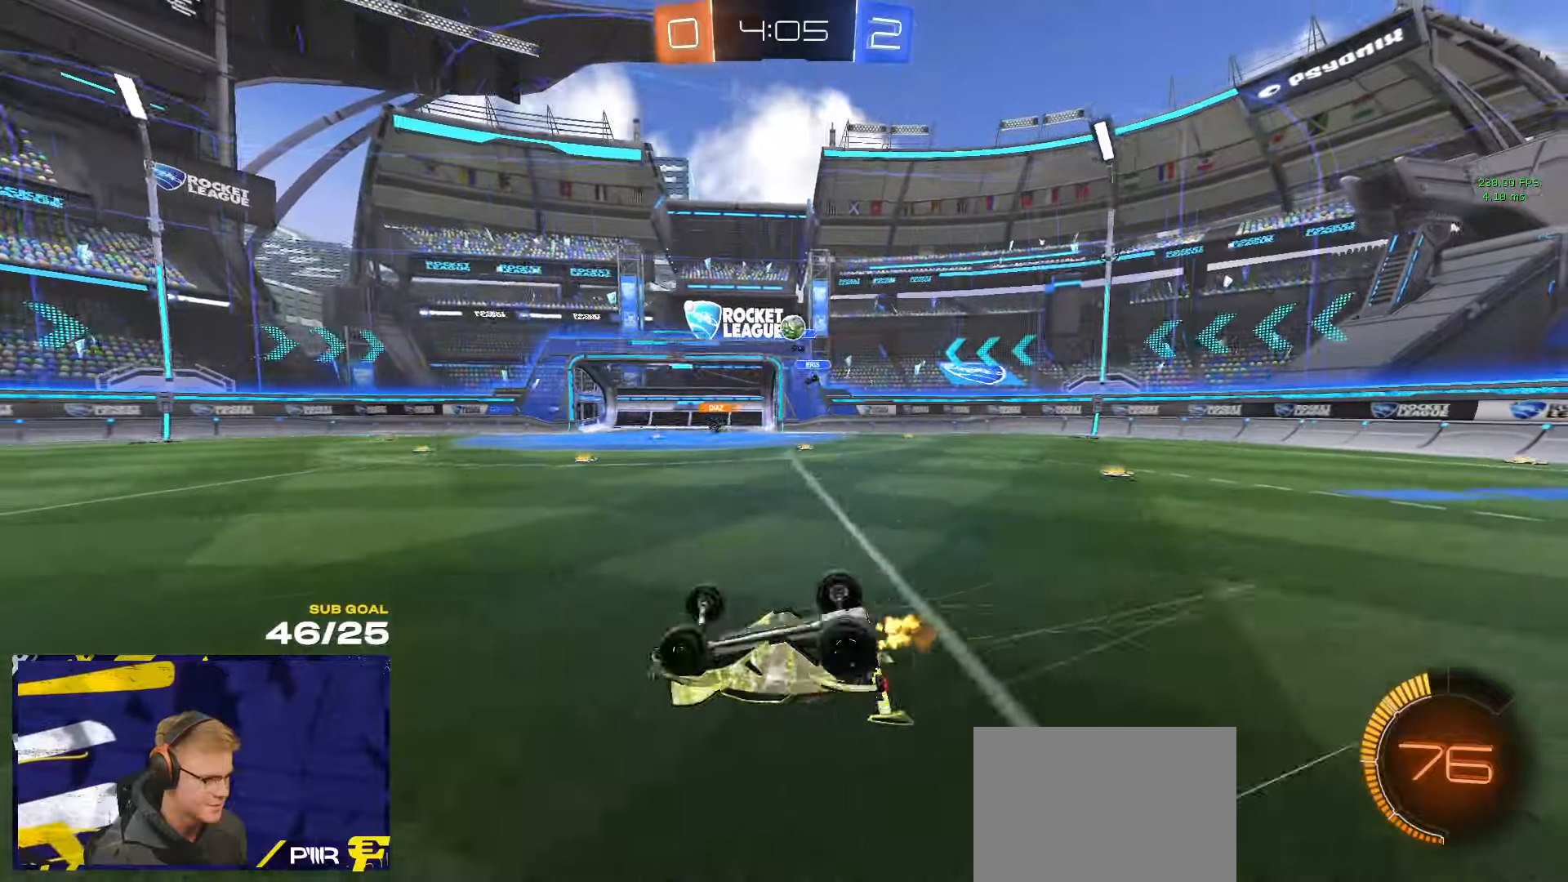
{"buttons": [], "left_stick": "down-left", "right_stick": "center", "events": [[333, "L1", "up"]]}
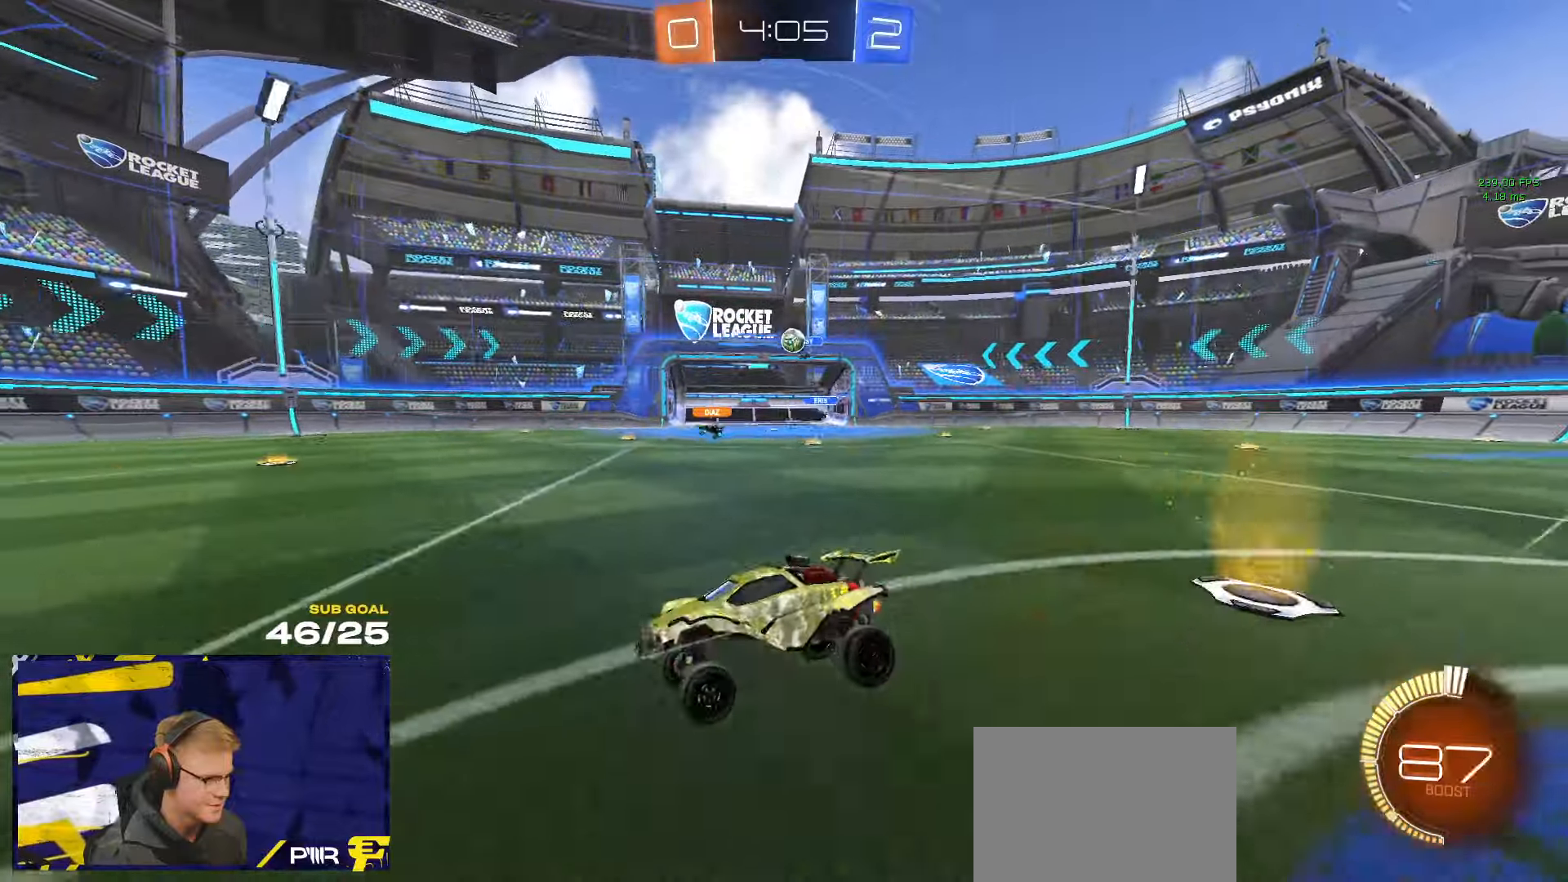
{"buttons": ["R2"], "left_stick": "right", "right_stick": "center", "events": [[133, "R2", "down"], [133, "left_stick", "center"], [216, "left_stick", "right"]]}
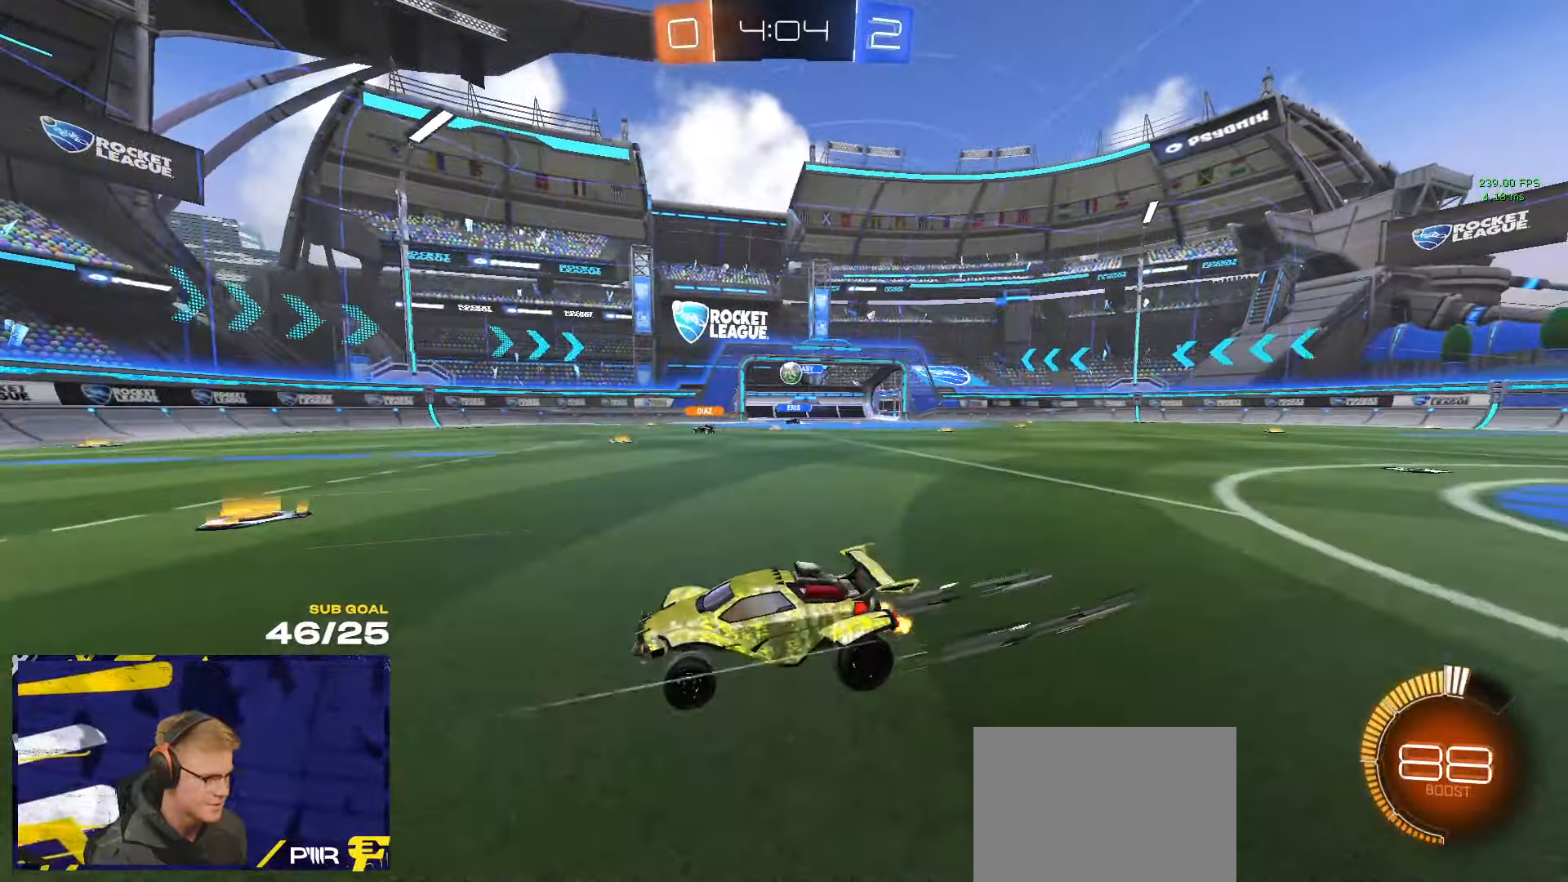
{"buttons": ["X", "R2"], "left_stick": "left", "right_stick": "center", "events": [[133, "left_stick", "up-right"], [250, "R2", "up"], [283, "left_stick", "center"], [333, "L2", "down"], [416, "left_stick", "left"], [466, "X", "down"], [500, "L2", "up"], [500, "R2", "down"]]}
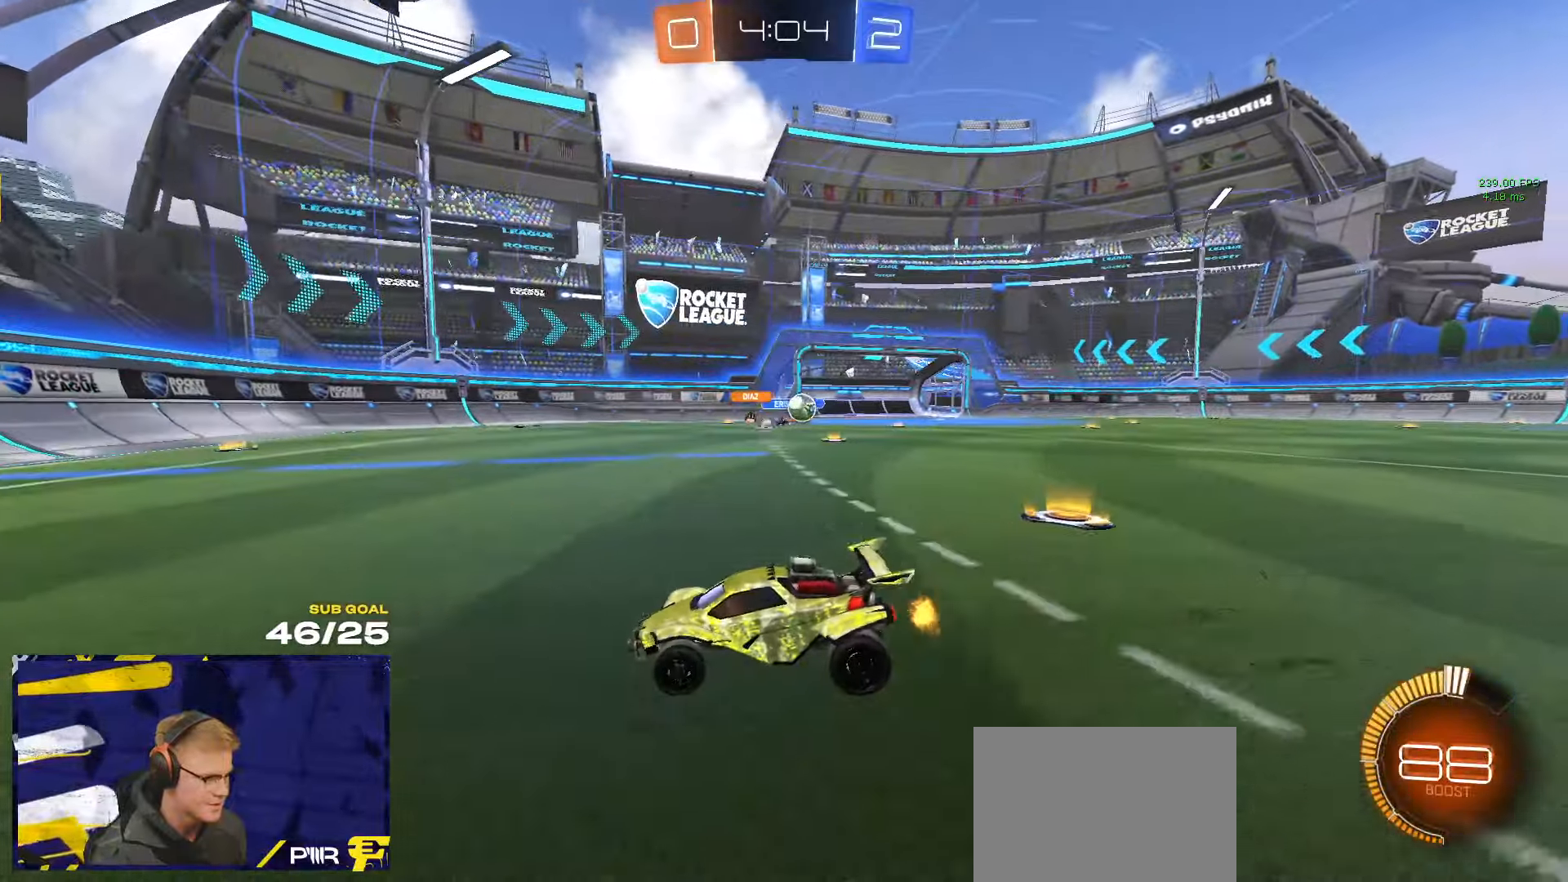
{"buttons": ["R1", "R2"], "left_stick": "left", "right_stick": "center", "events": [[83, "X", "up"], [150, "X", "down"], [216, "X", "up"], [466, "R1", "down"]]}
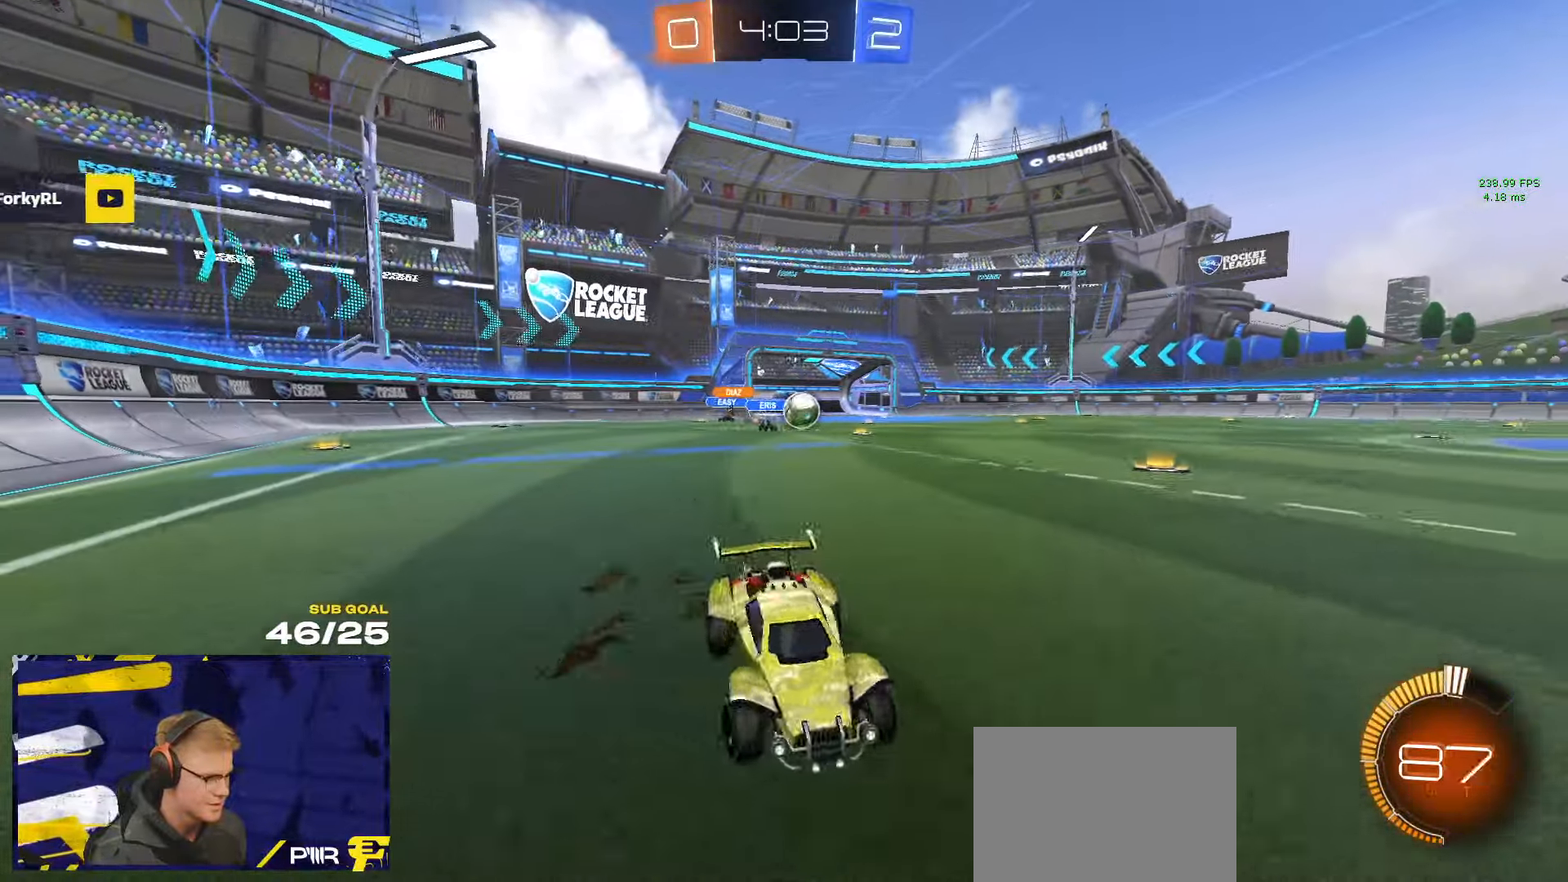
{"buttons": ["R1", "R2"], "left_stick": "center", "right_stick": "center", "events": [[150, "X", "down"], [250, "X", "up"], [466, "left_stick", "center"]]}
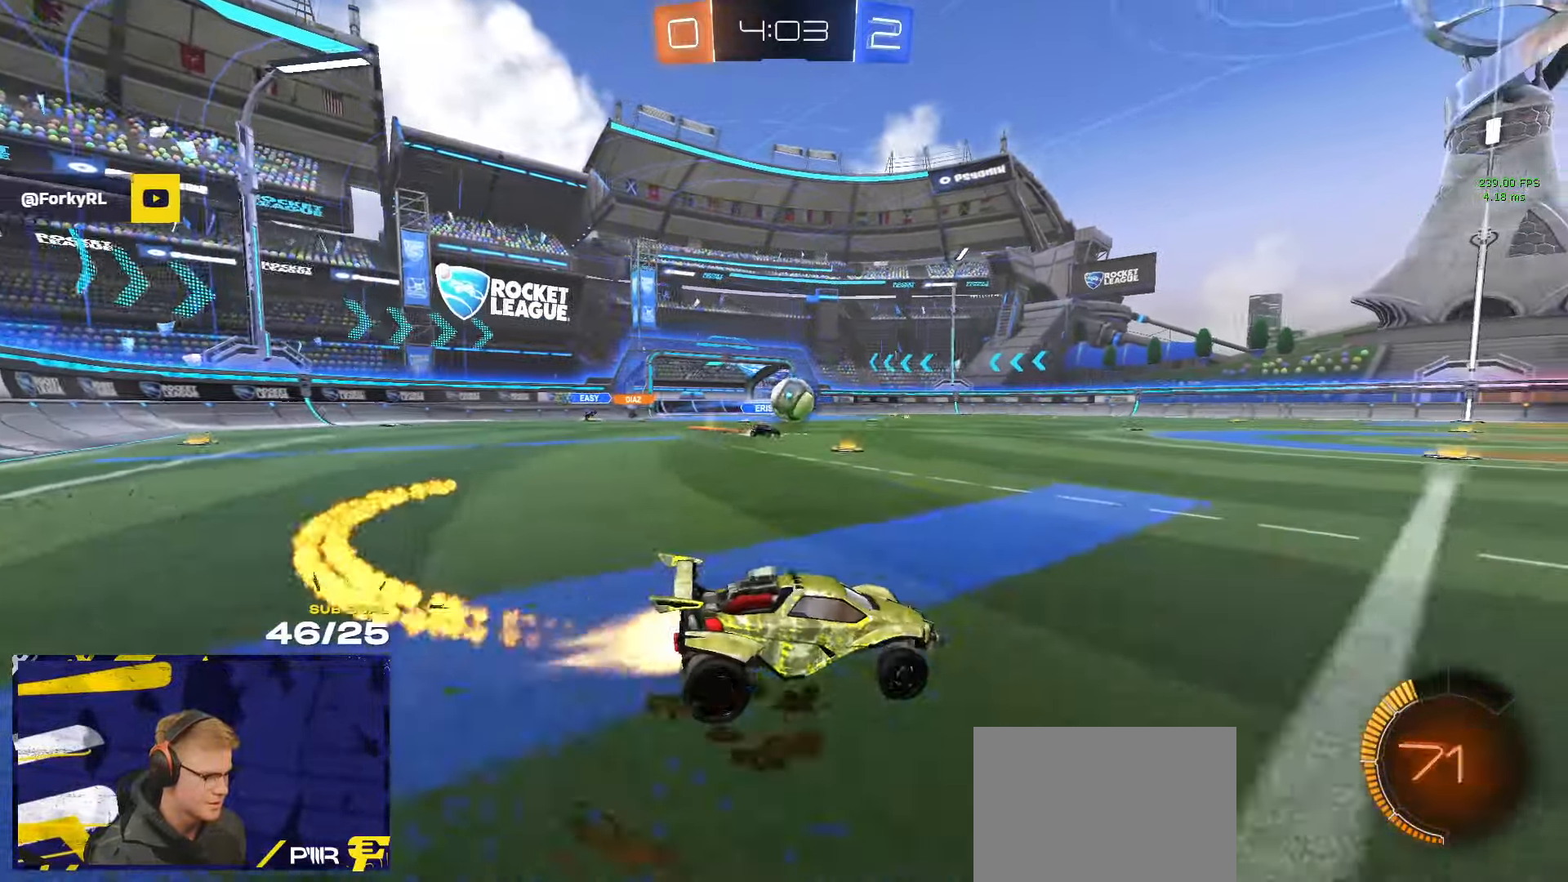
{"buttons": ["R1", "R2"], "left_stick": "center", "right_stick": "center", "events": [[400, "left_stick", "right"], [466, "left_stick", "center"]]}
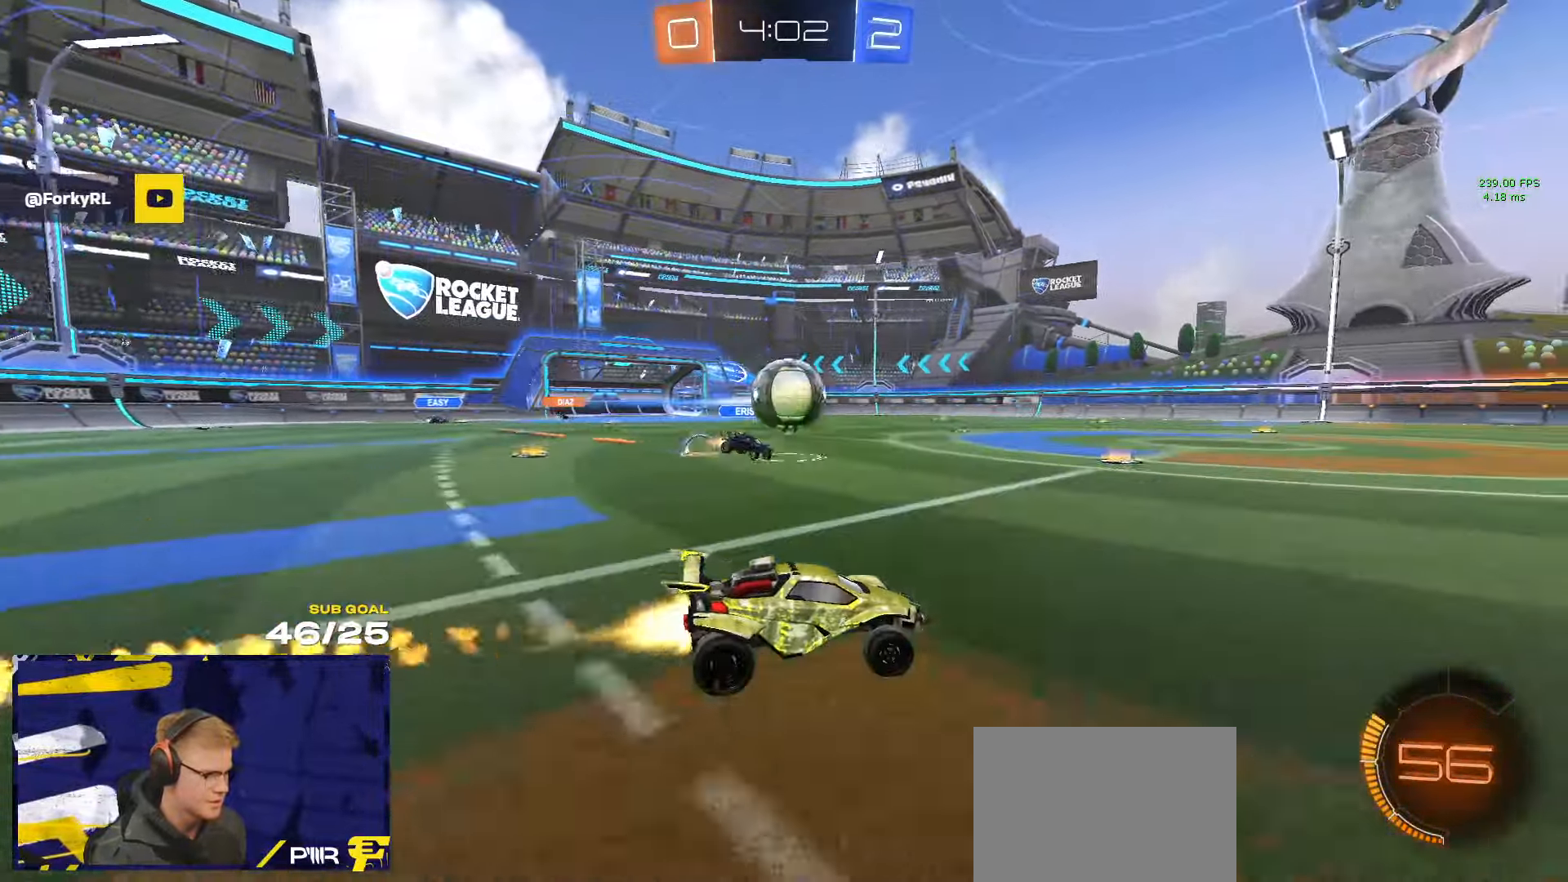
{"buttons": ["A", "L1", "R1", "R2"], "left_stick": "up-right", "right_stick": "center", "events": [[33, "left_stick", "right"], [83, "left_stick", "center"], [133, "A", "down"], [150, "left_stick", "down"], [366, "A", "up"], [383, "left_stick", "up-right"], [416, "L1", "down"], [483, "A", "down"]]}
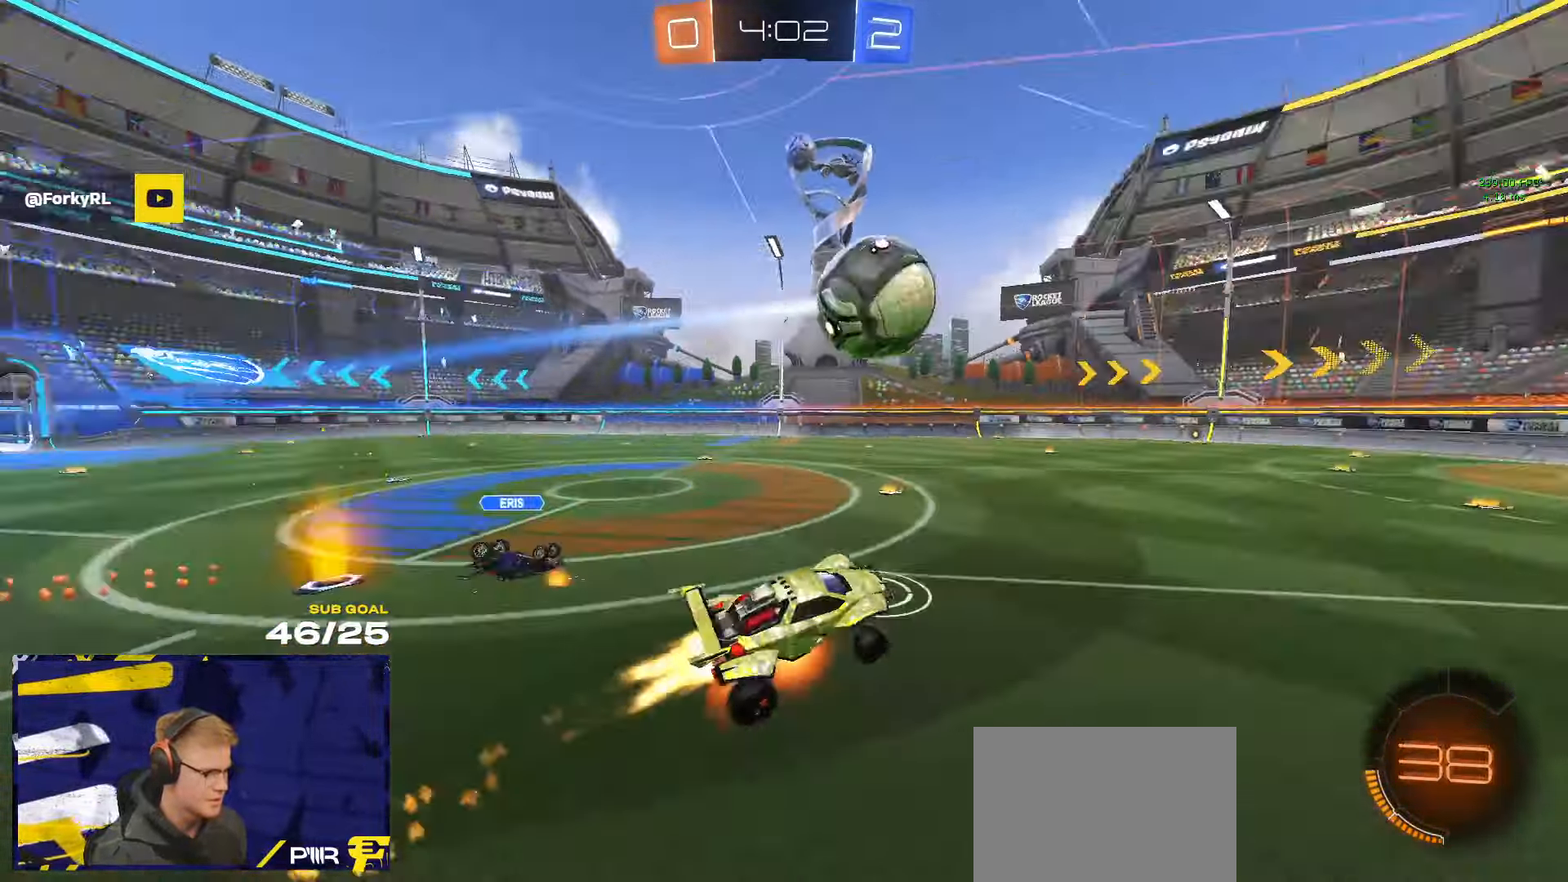
{"buttons": ["R2", "L3"], "left_stick": "down-right", "right_stick": "center", "events": [[33, "L3", "down"], [33, "R2", "up"], [50, "A", "up"], [50, "R1", "up"], [83, "L1", "up"], [83, "left_stick", "down"], [150, "R2", "down"], [500, "left_stick", "down-right"]]}
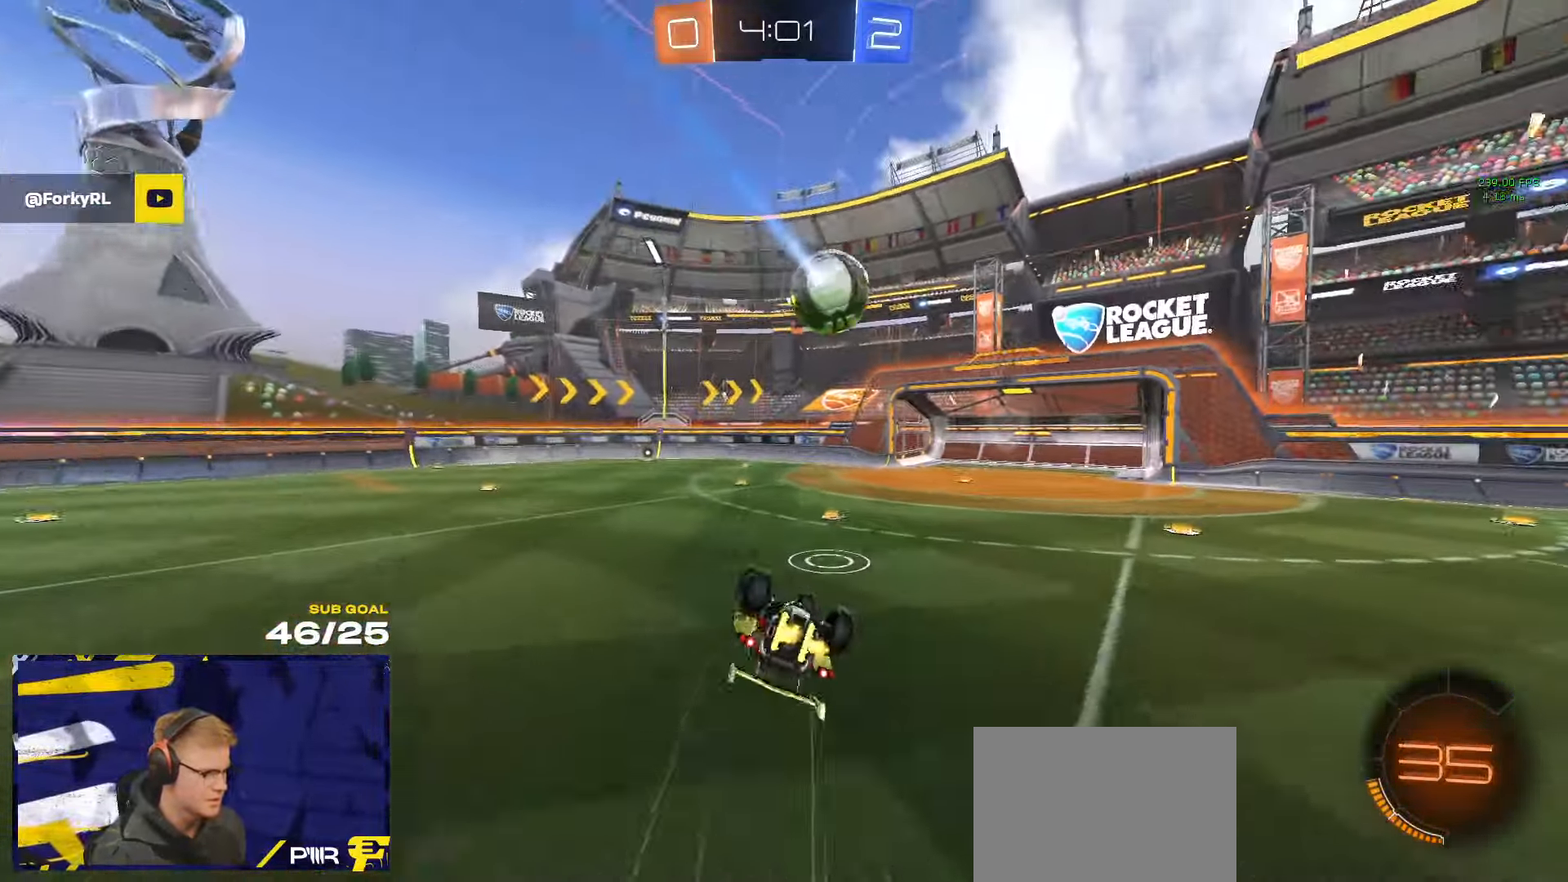
{"buttons": ["R2"], "left_stick": "center", "right_stick": "center", "events": [[50, "R2", "up"], [216, "left_stick", "down"], [383, "L3", "up"], [383, "left_stick", "center"], [416, "R2", "down"]]}
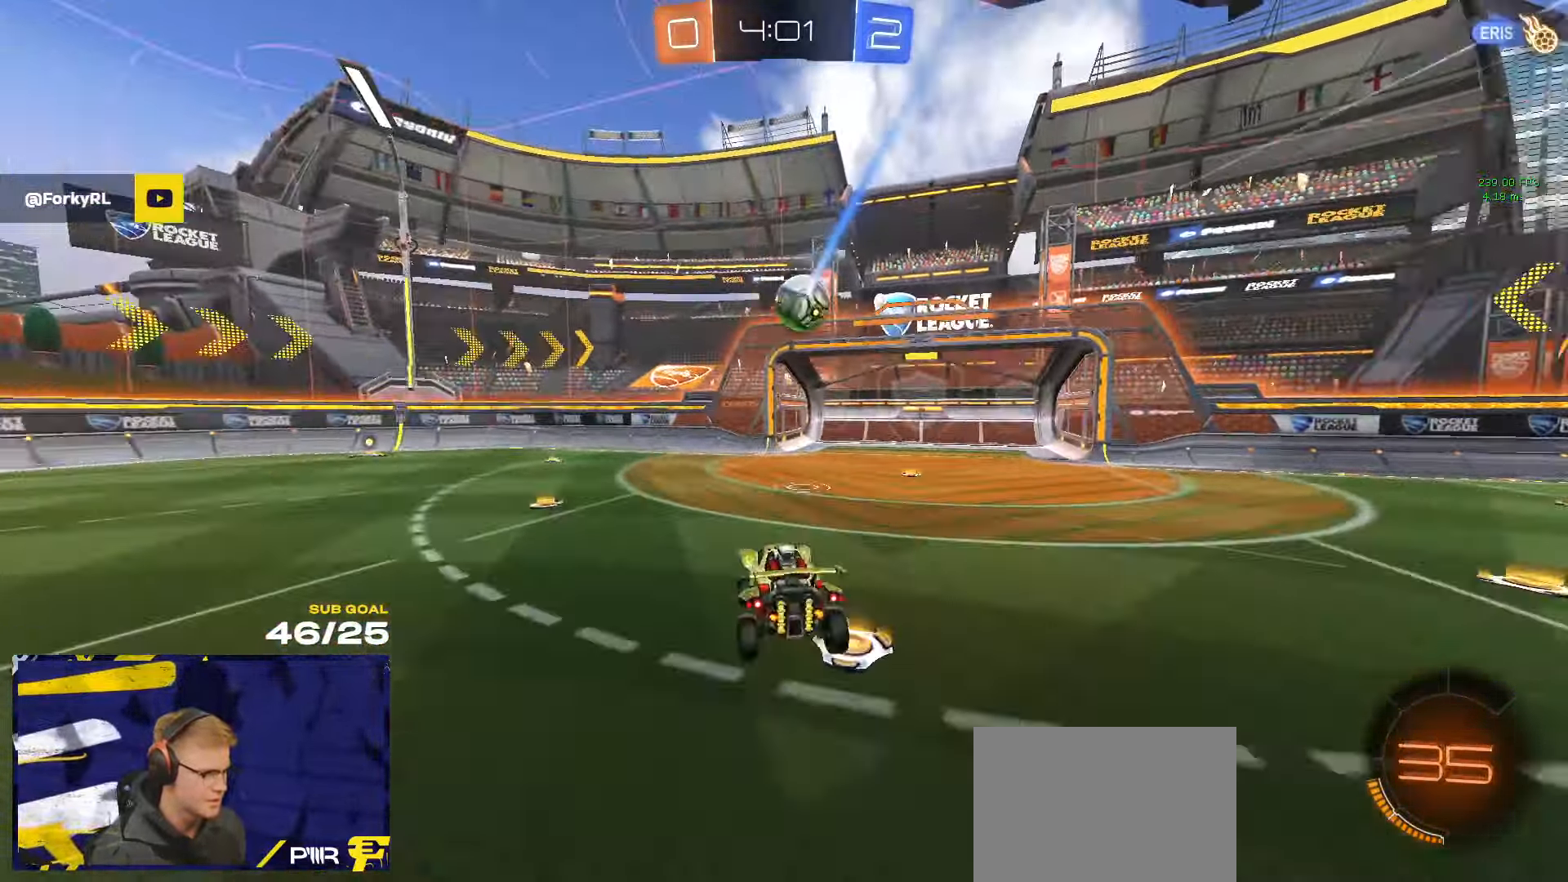
{"buttons": ["R1", "R2"], "left_stick": "right", "right_stick": "center", "events": [[150, "left_stick", "up-right"], [250, "left_stick", "right"], [317, "R1", "down"]]}
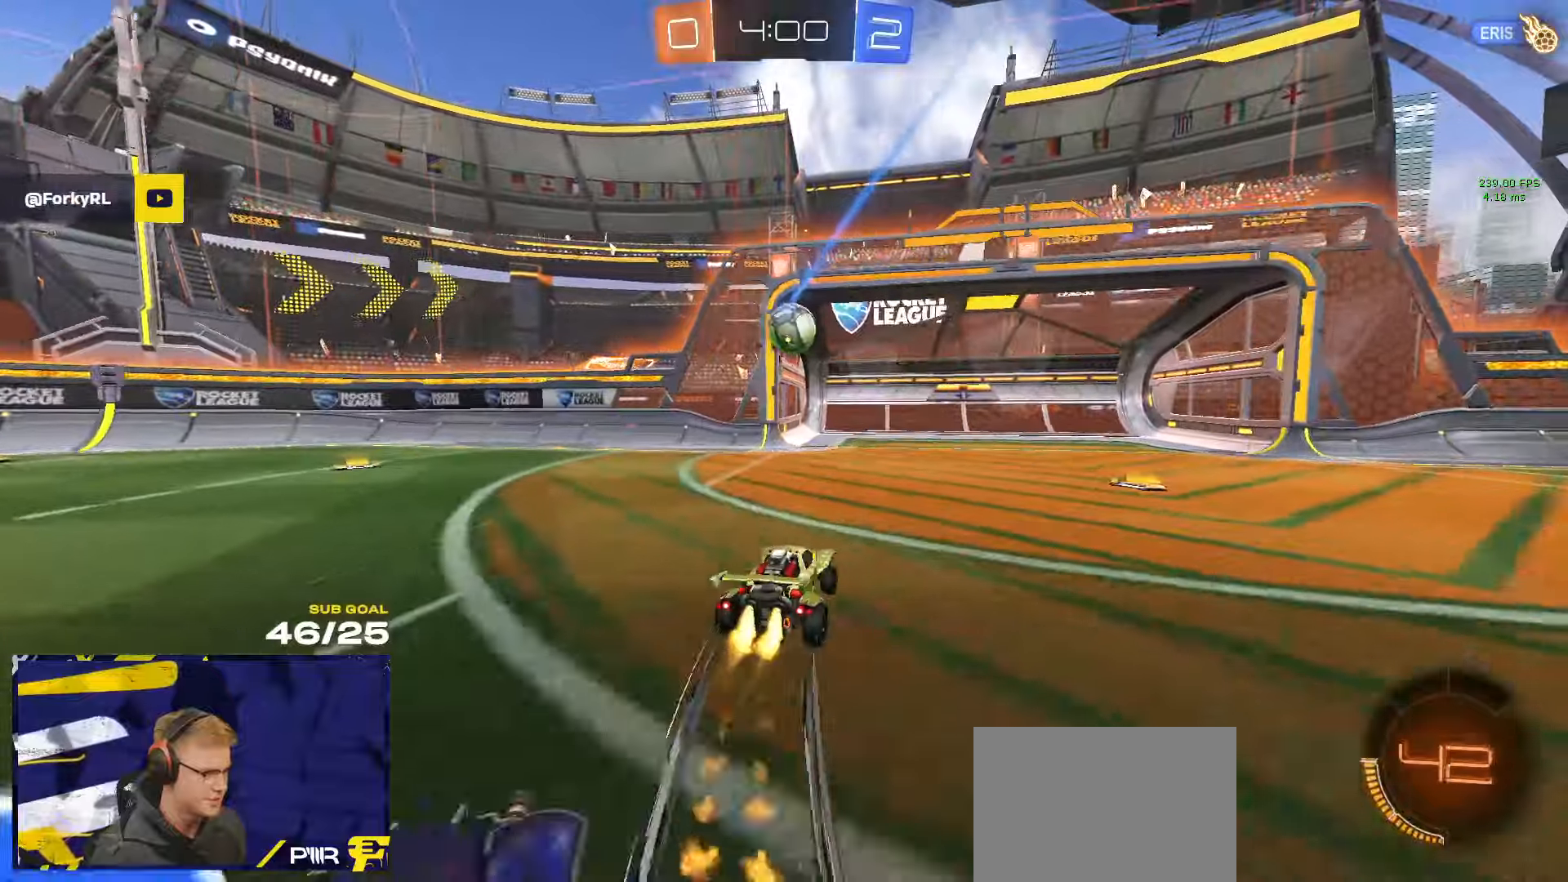
{"buttons": ["A", "L1", "R1", "L3"], "left_stick": "right", "right_stick": "center", "events": [[33, "X", "down"], [50, "R1", "up"], [100, "R2", "up"], [100, "X", "up"], [133, "L2", "down"], [233, "A", "down"], [233, "L2", "up"], [283, "R1", "down"], [317, "A", "up"], [383, "L1", "down"], [433, "A", "down"], [433, "L3", "down"]]}
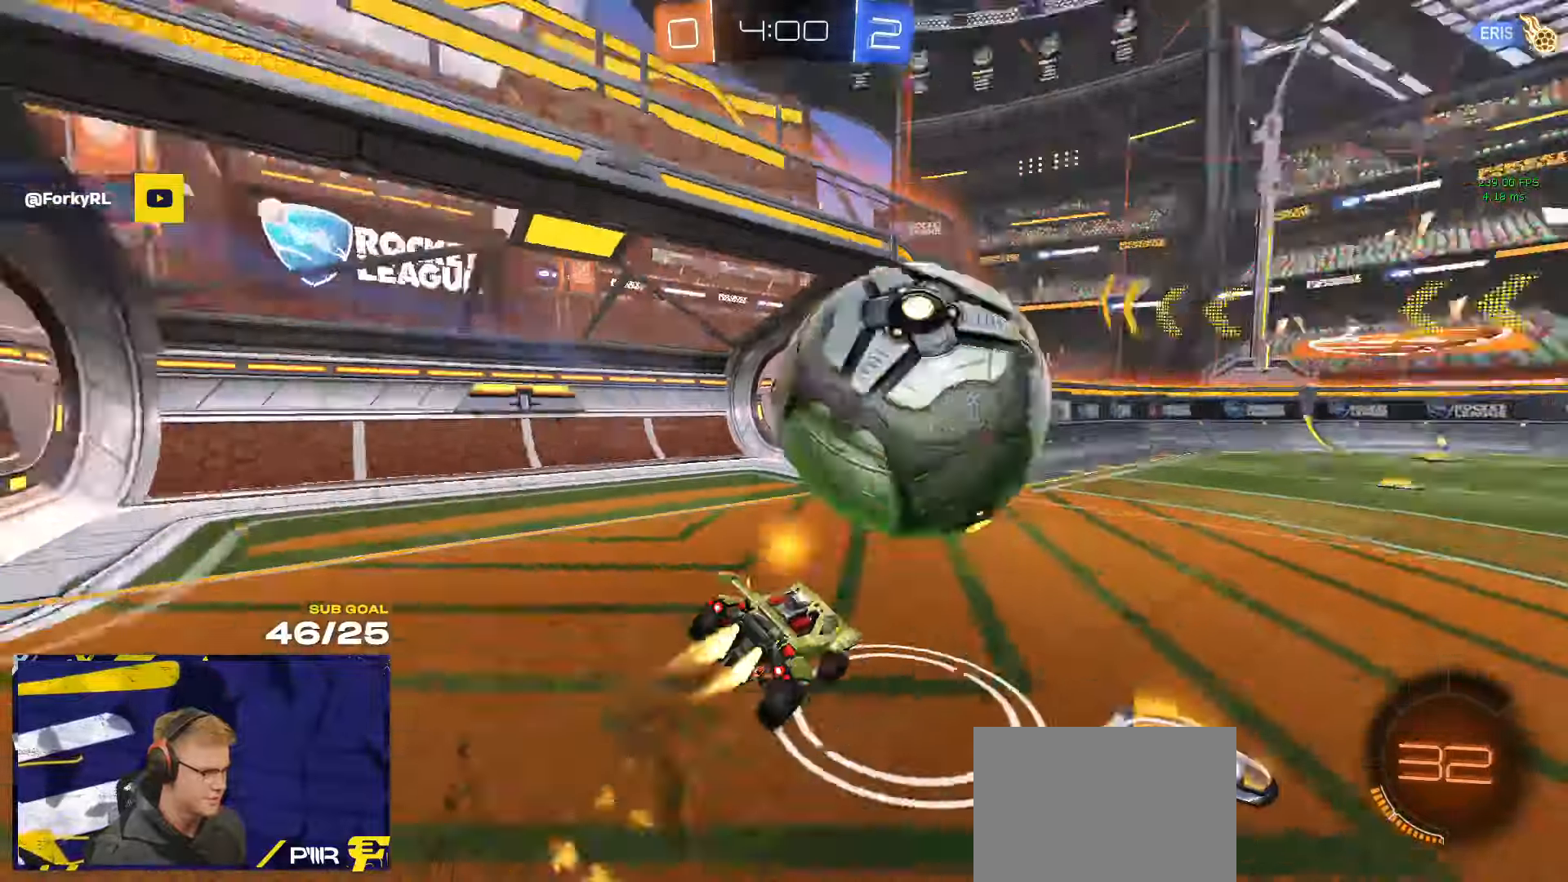
{"buttons": ["R1", "L3"], "left_stick": "up-right", "right_stick": "center"}
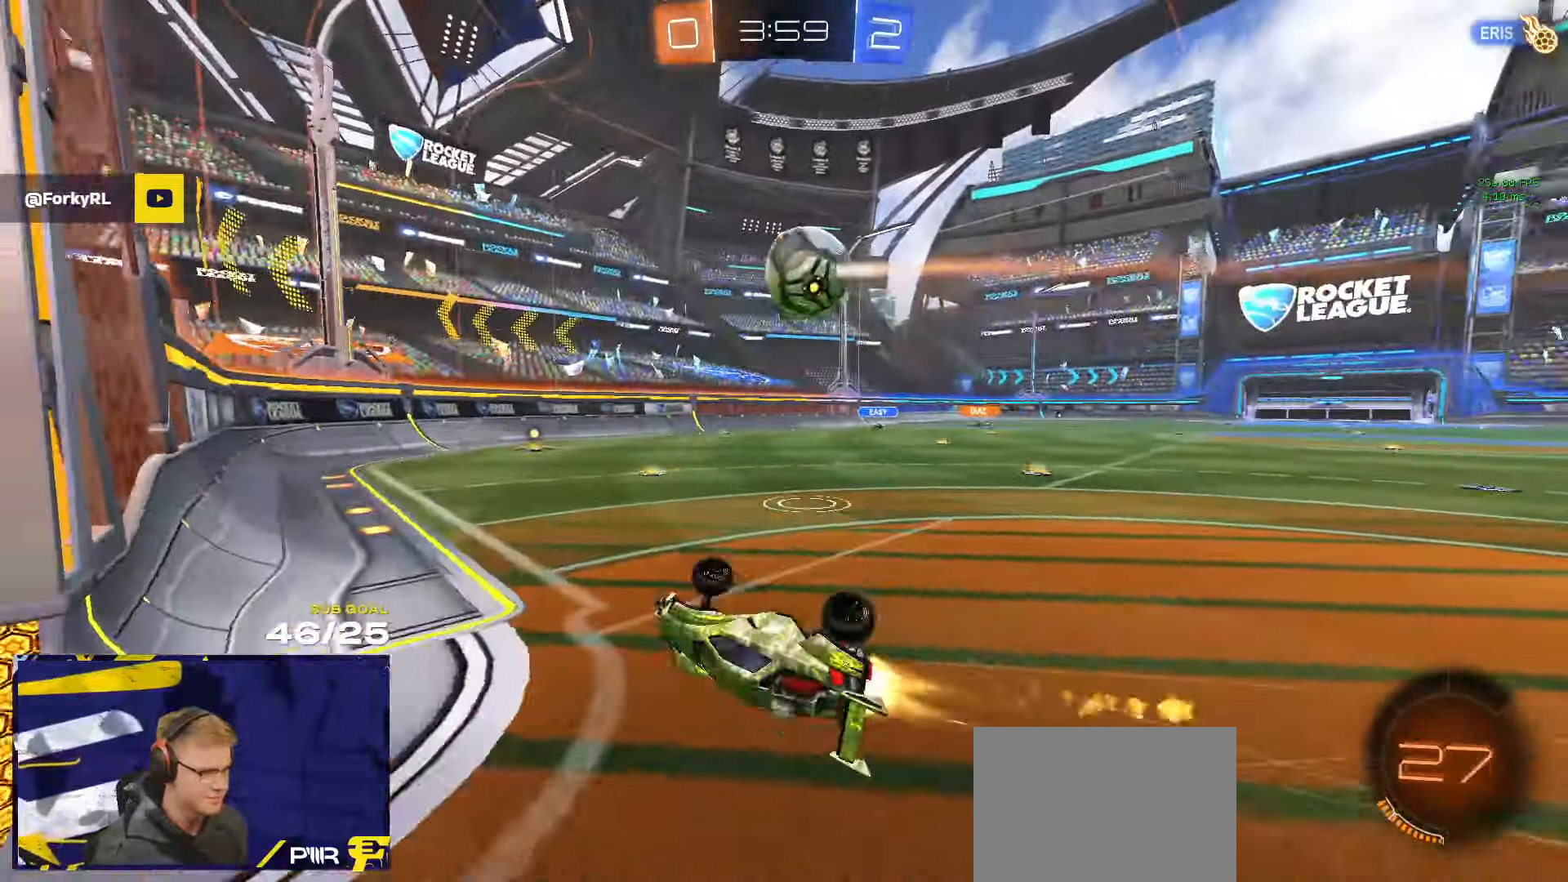
{"buttons": ["R1"], "left_stick": "right", "right_stick": "center", "events": [[67, "left_stick", "up"], [283, "left_stick", "up-right"], [400, "L3", "up"], [400, "left_stick", "right"]]}